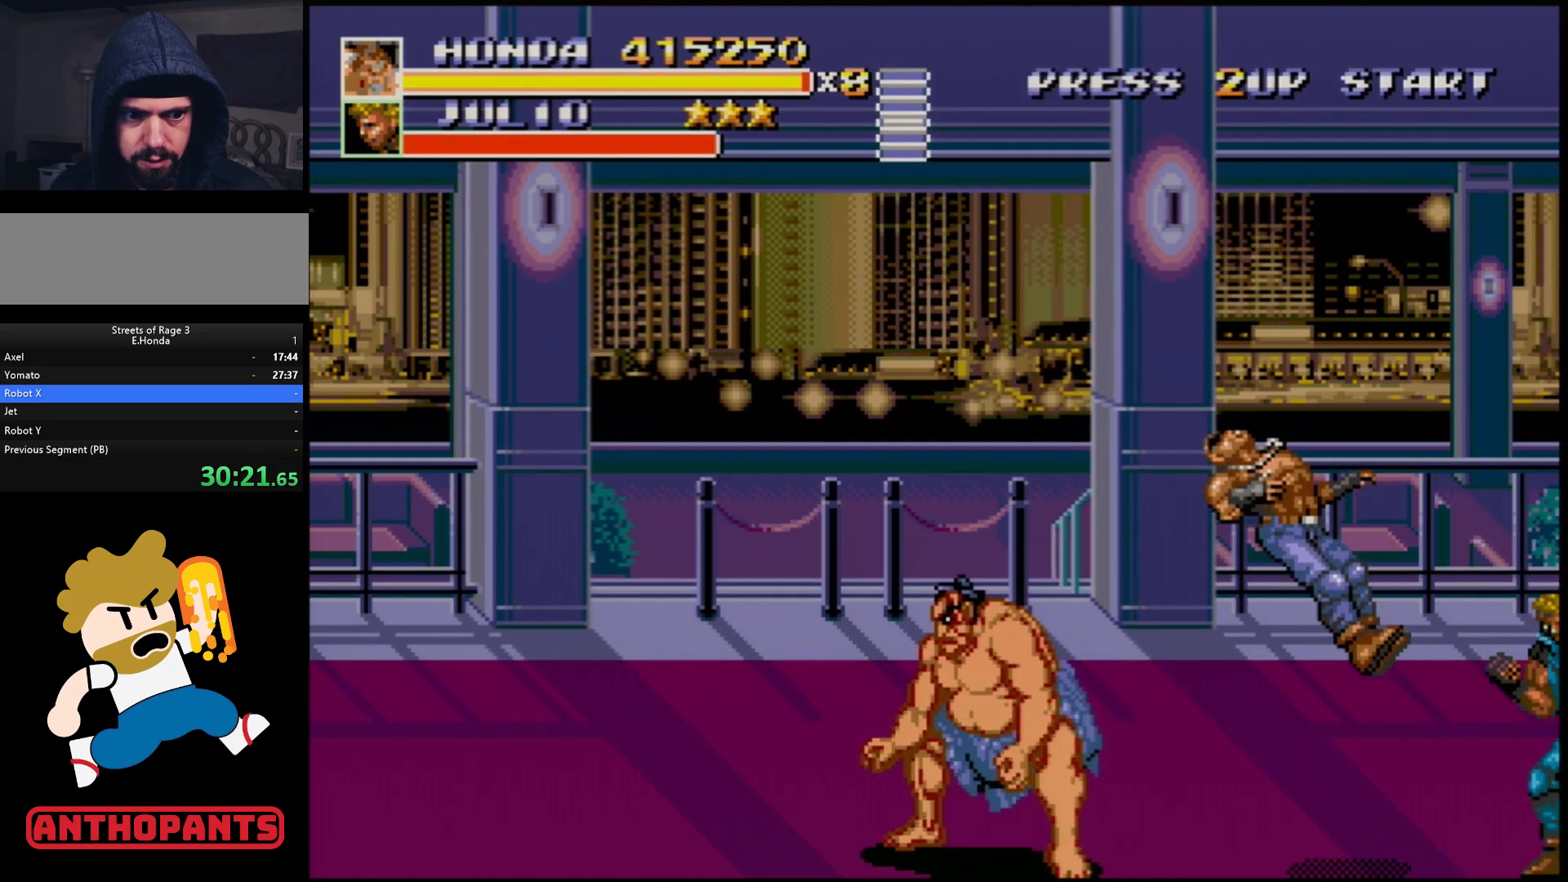
Gameplay with a controller (Xbox layout); each line is a JSON object with the inputs held at the frame after it. "events" lists button and stick changes between this image and that frame as [ms after this image, input, new state], when the widget could be followed in between. Not read: L1 L2 L3 R1 R2 R3.
{"buttons": ["DPAD_LEFT"], "events": [[333, "DPAD_LEFT", "down"]]}
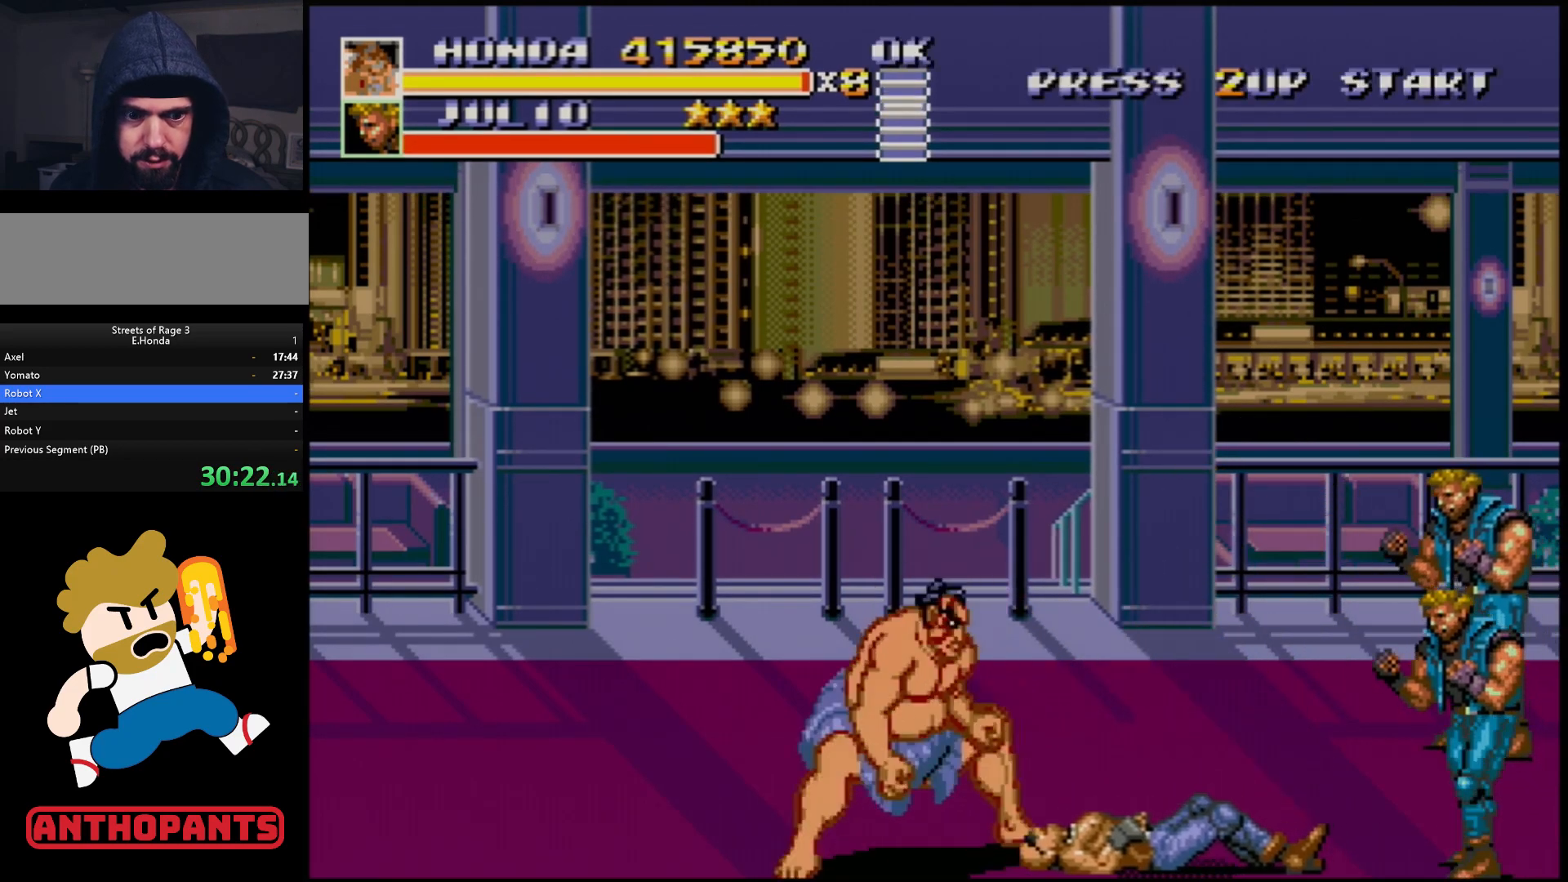
{"buttons": [], "events": [[17, "DPAD_LEFT", "up"], [50, "DPAD_RIGHT", "down"], [67, "DPAD_UP", "down"], [150, "DPAD_UP", "up"], [183, "DPAD_RIGHT", "up"]]}
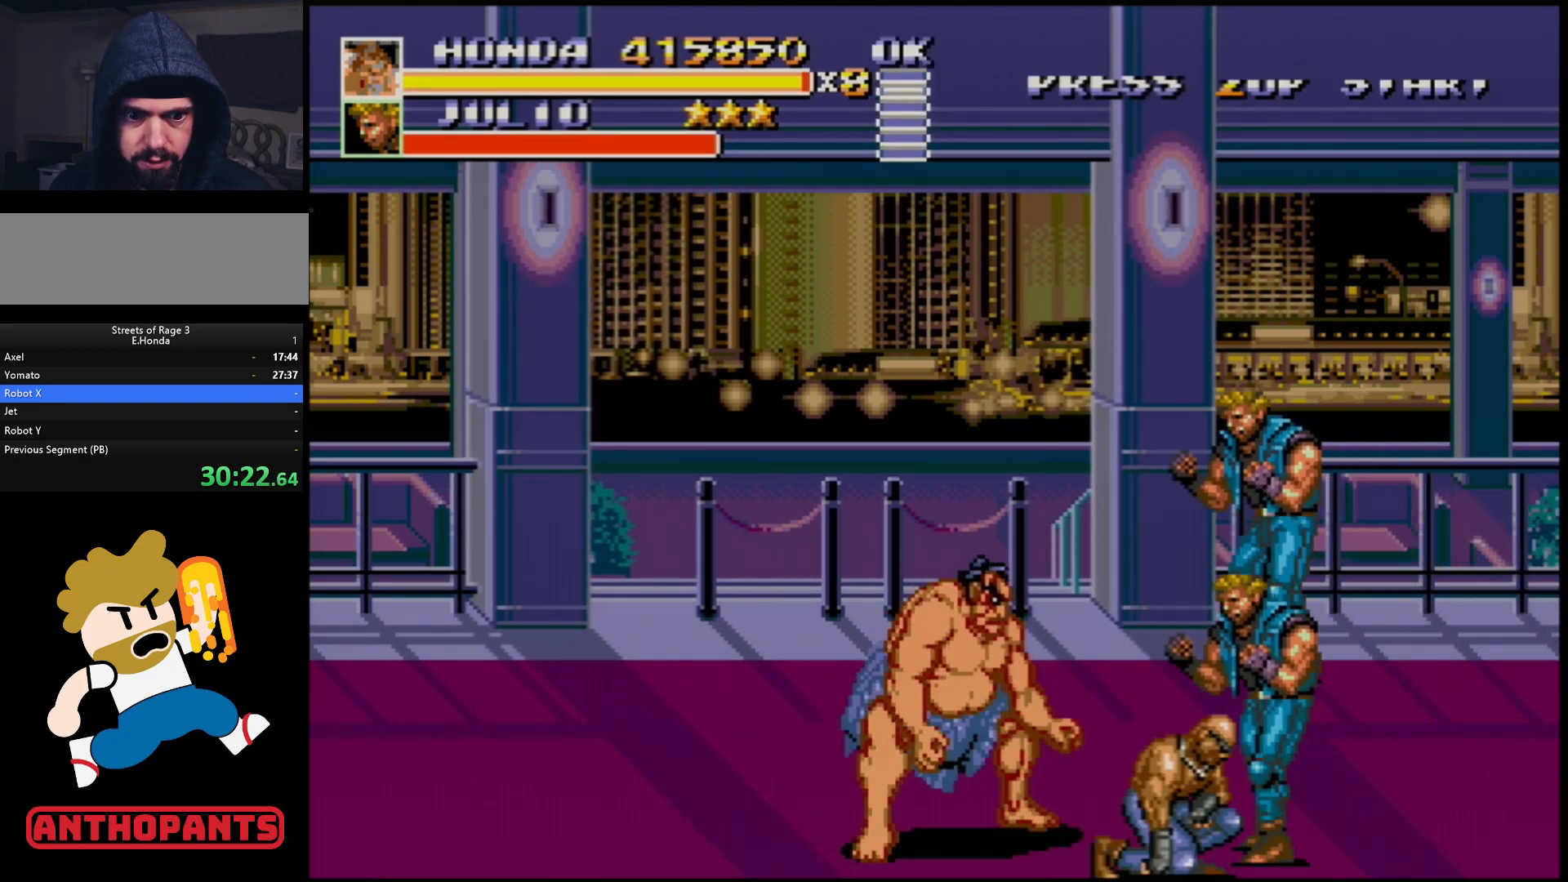
{"buttons": [], "events": [[267, "B", "down"], [333, "B", "up"], [383, "B", "down"], [450, "B", "up"]]}
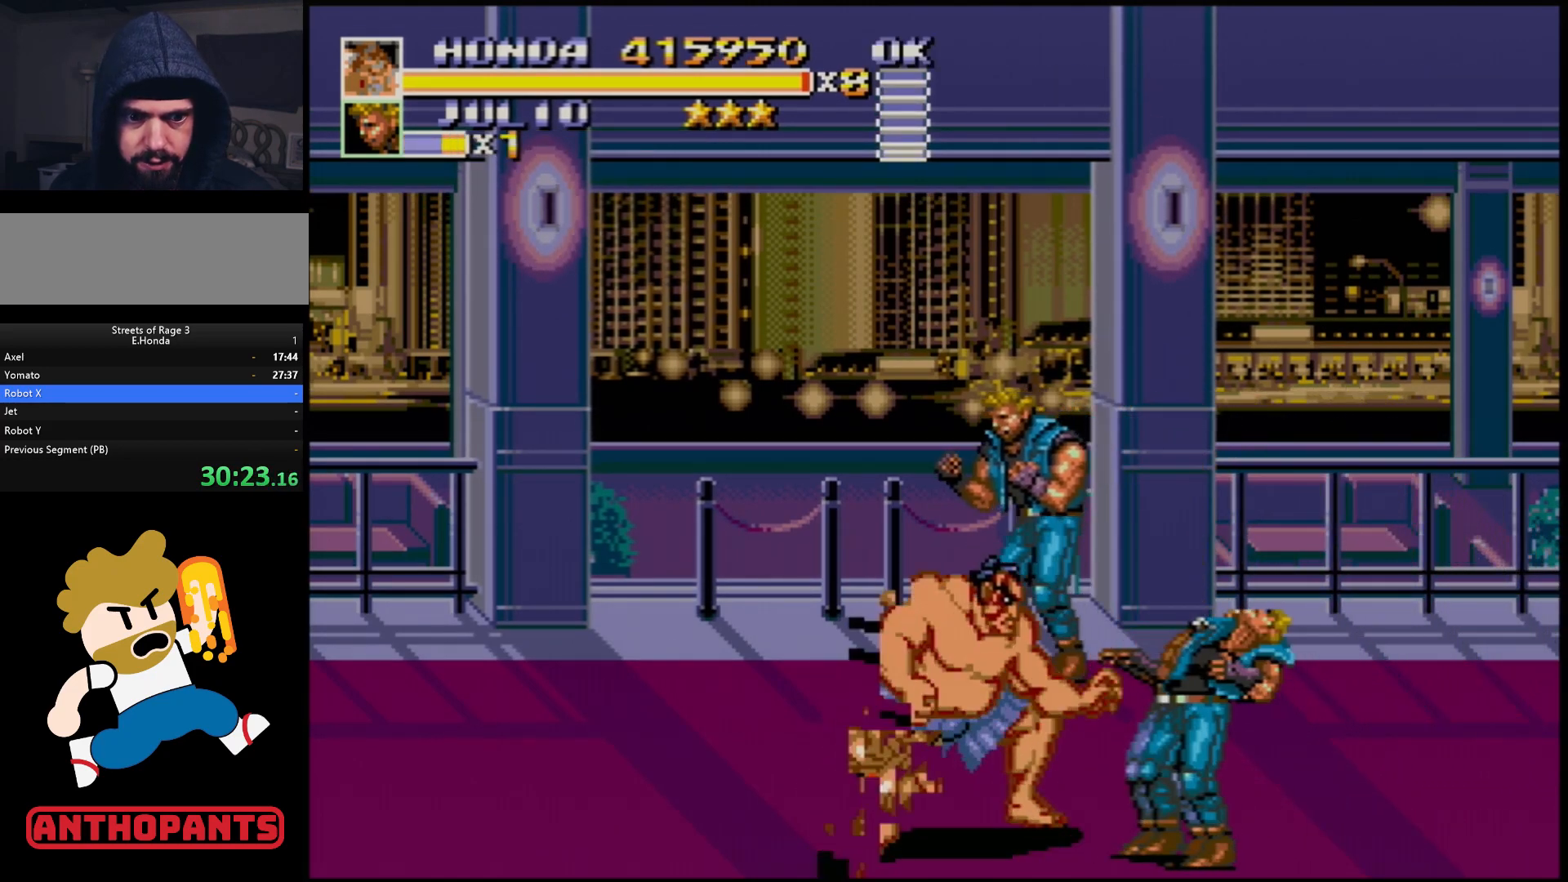
{"buttons": ["DPAD_RIGHT"], "events": [[17, "B", "down"], [67, "B", "up"], [150, "B", "down"], [183, "B", "up"], [267, "B", "down"], [300, "B", "up"], [500, "DPAD_RIGHT", "down"]]}
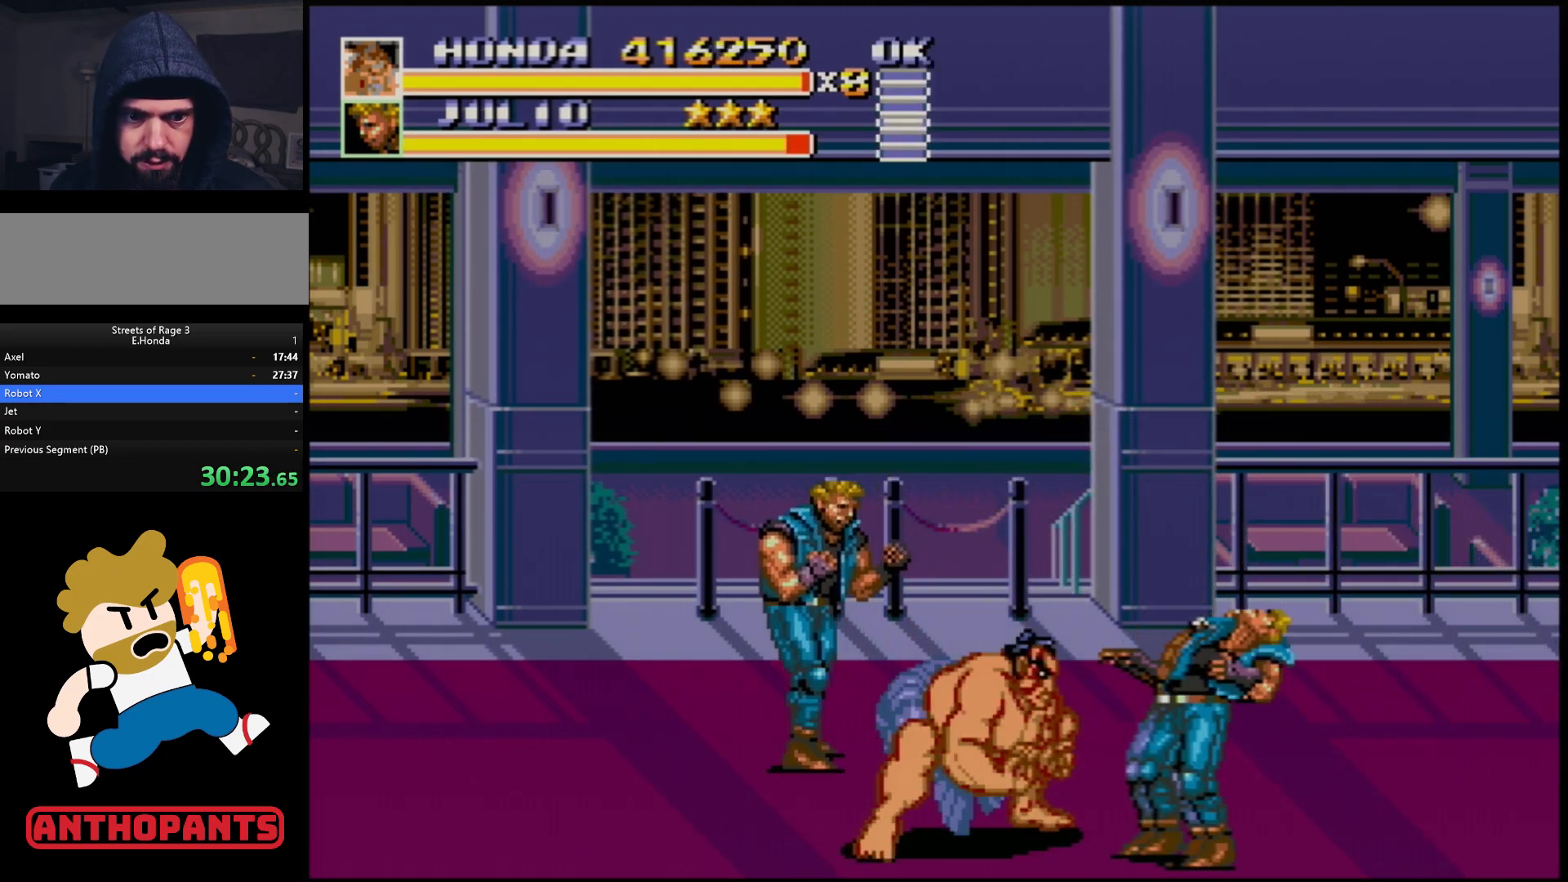
{"buttons": [], "events": [[33, "DPAD_RIGHT", "up"], [83, "DPAD_RIGHT", "down"], [117, "B", "down"], [167, "B", "up"], [217, "B", "down"], [283, "B", "up"], [283, "DPAD_RIGHT", "up"]]}
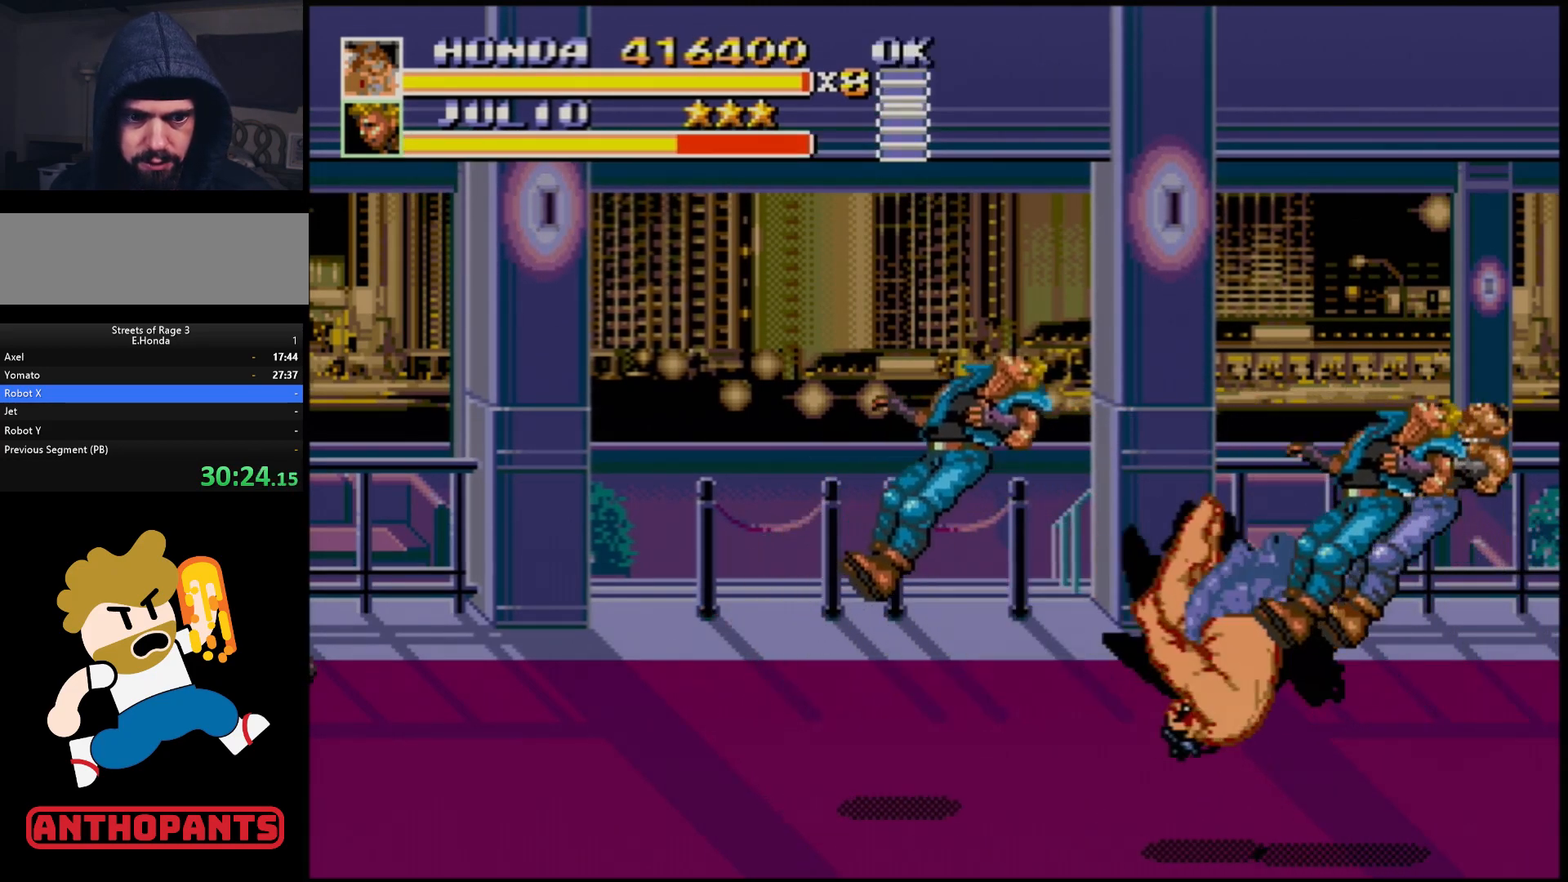
{"buttons": [], "events": []}
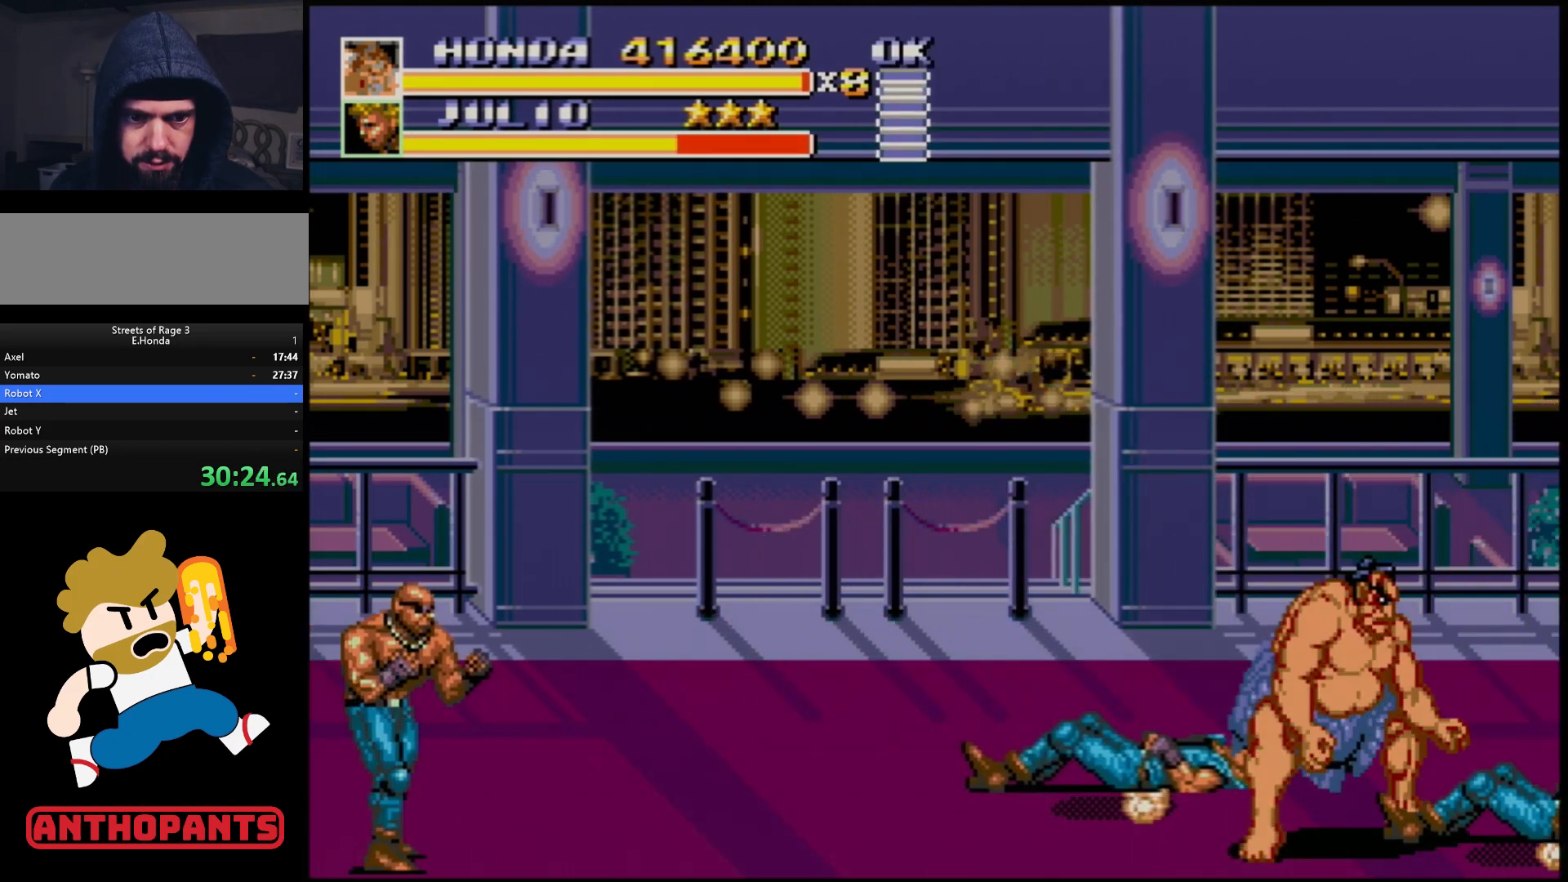
{"buttons": [], "events": [[300, "DPAD_LEFT", "down"], [300, "DPAD_UP", "down"], [417, "DPAD_UP", "up"], [450, "DPAD_LEFT", "up"]]}
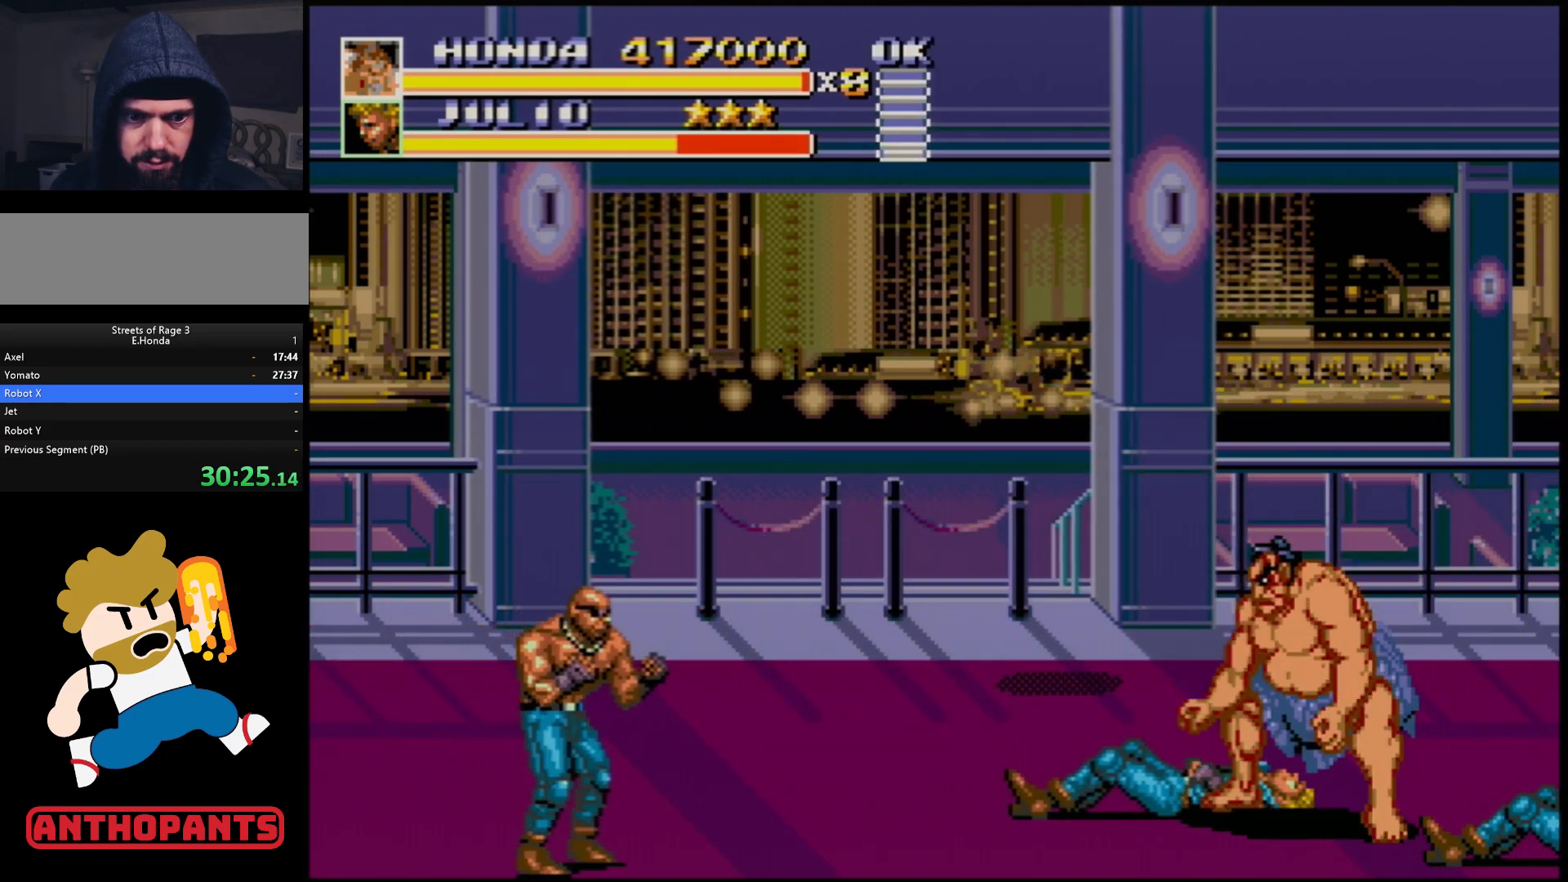
{"buttons": [], "events": [[350, "C", "down"], [433, "C", "up"]]}
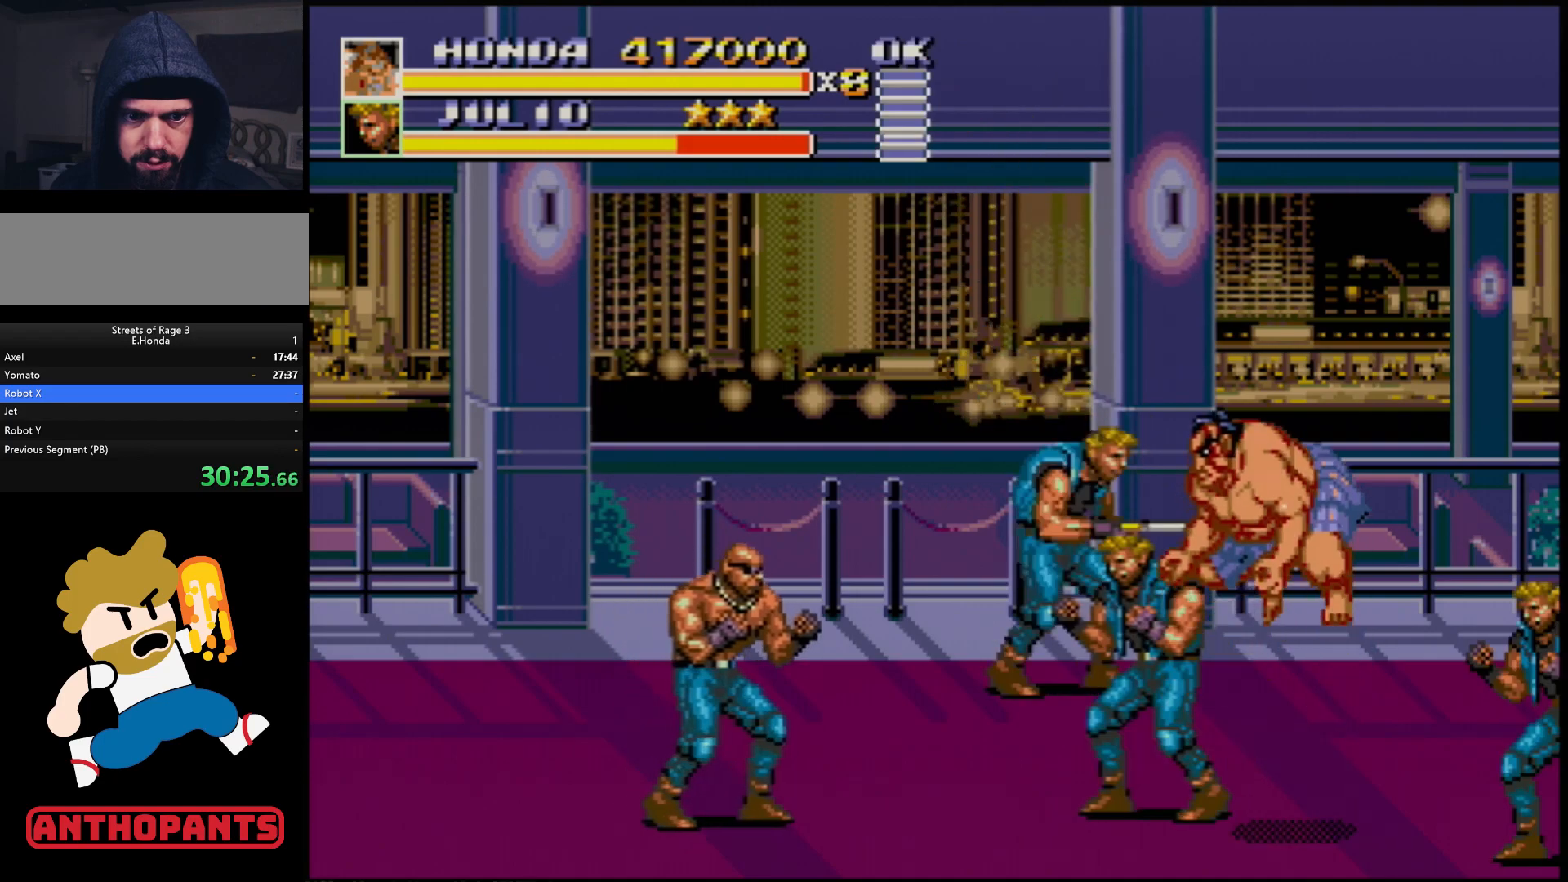
{"buttons": ["DPAD_DOWN", "DPAD_LEFT"], "events": [[83, "DPAD_DOWN", "down"], [267, "DPAD_LEFT", "down"], [283, "B", "down"], [417, "B", "up"]]}
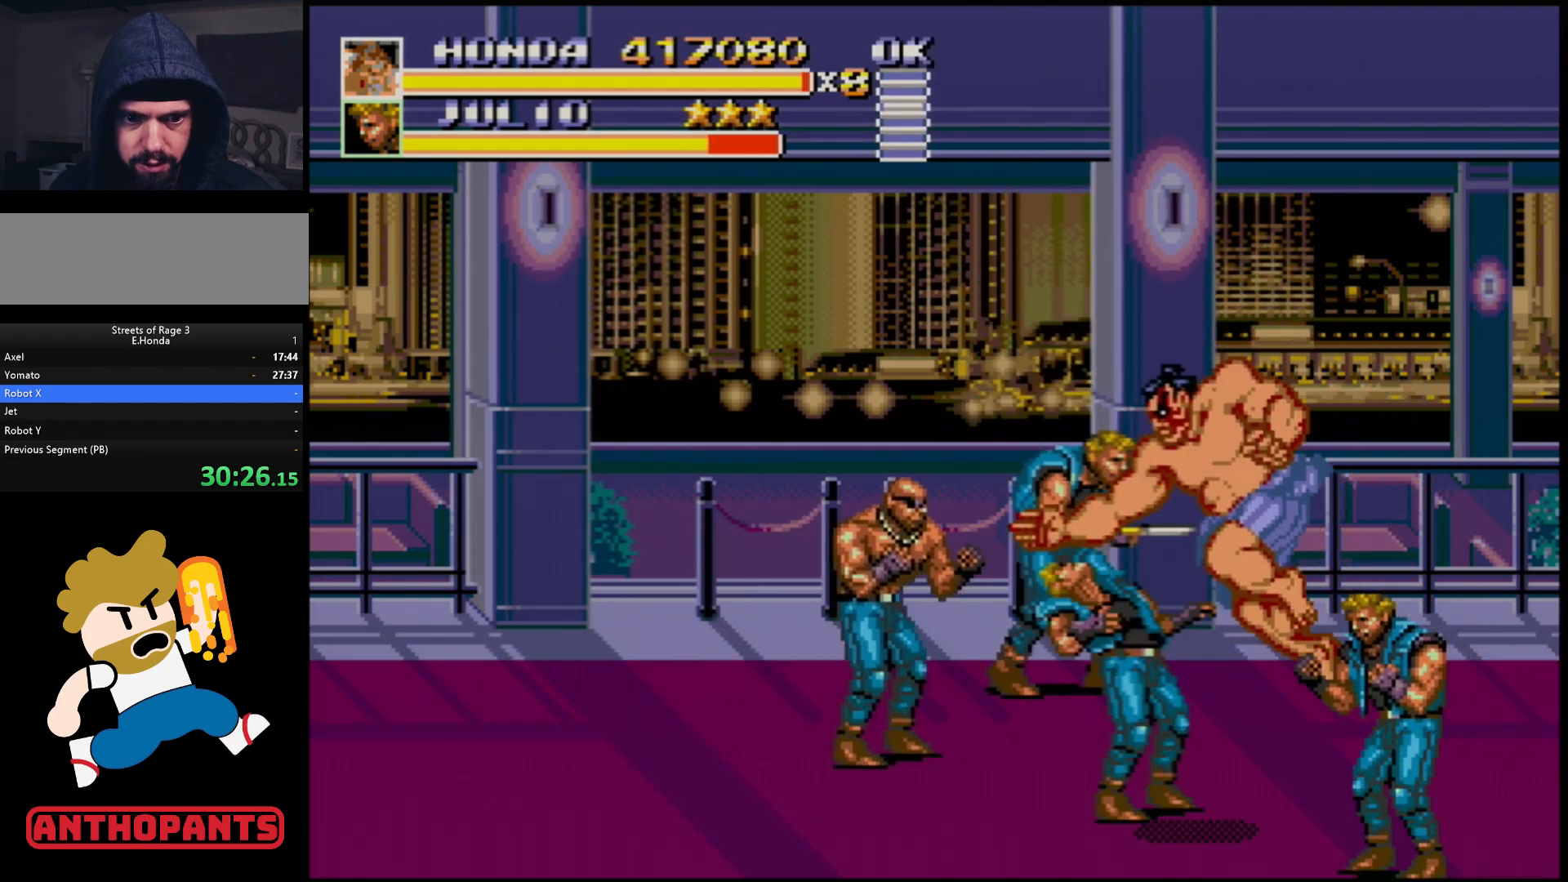
{"buttons": [], "events": [[200, "DPAD_DOWN", "up"], [200, "DPAD_LEFT", "up"], [300, "A", "down"], [383, "A", "up"]]}
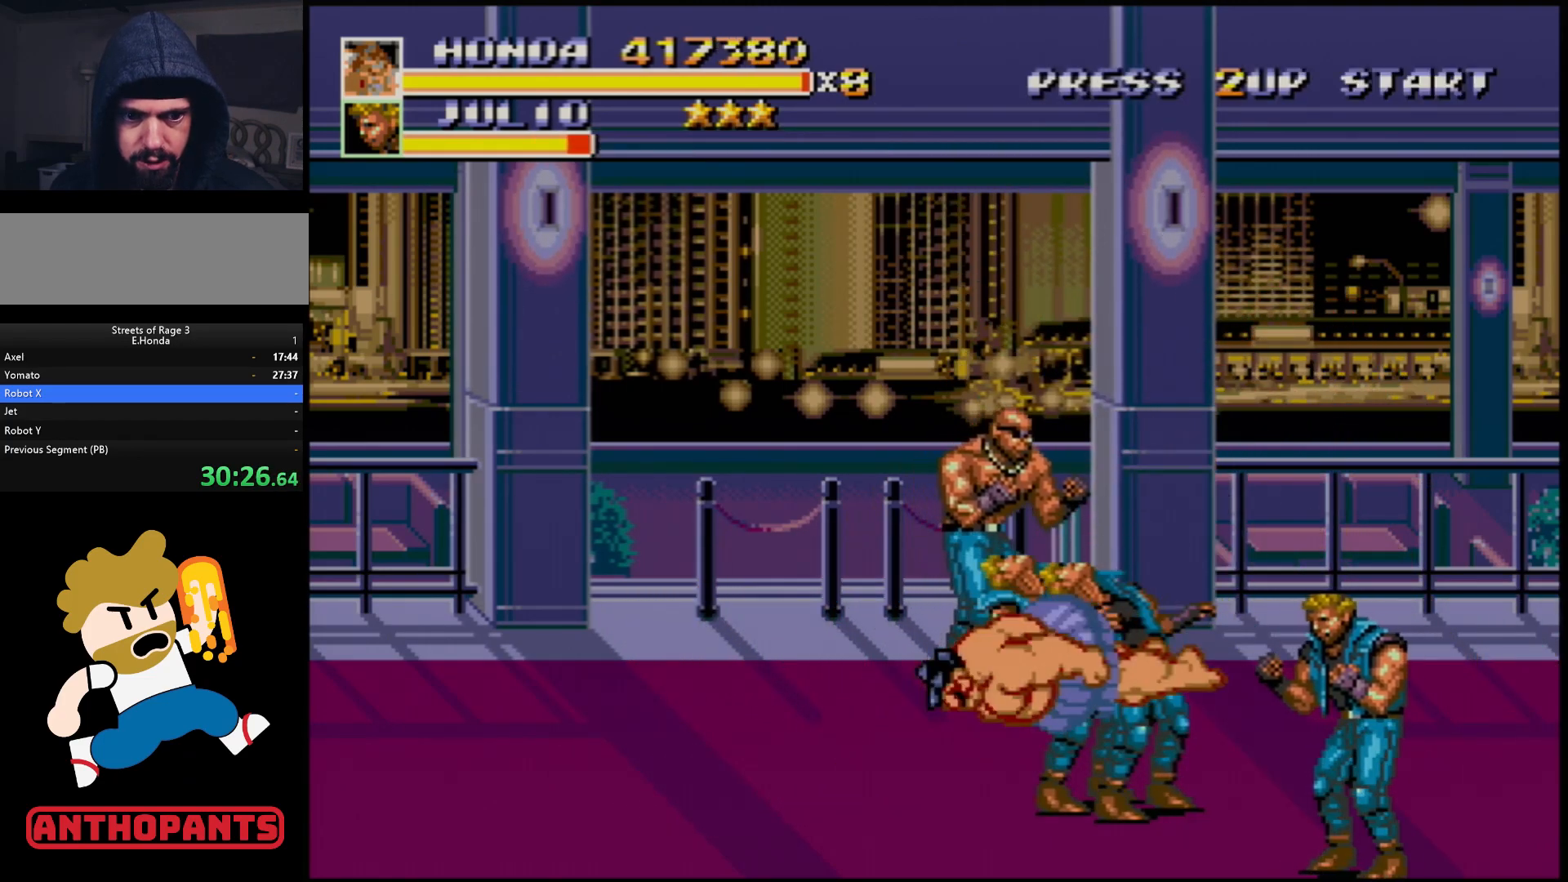
{"buttons": [], "events": []}
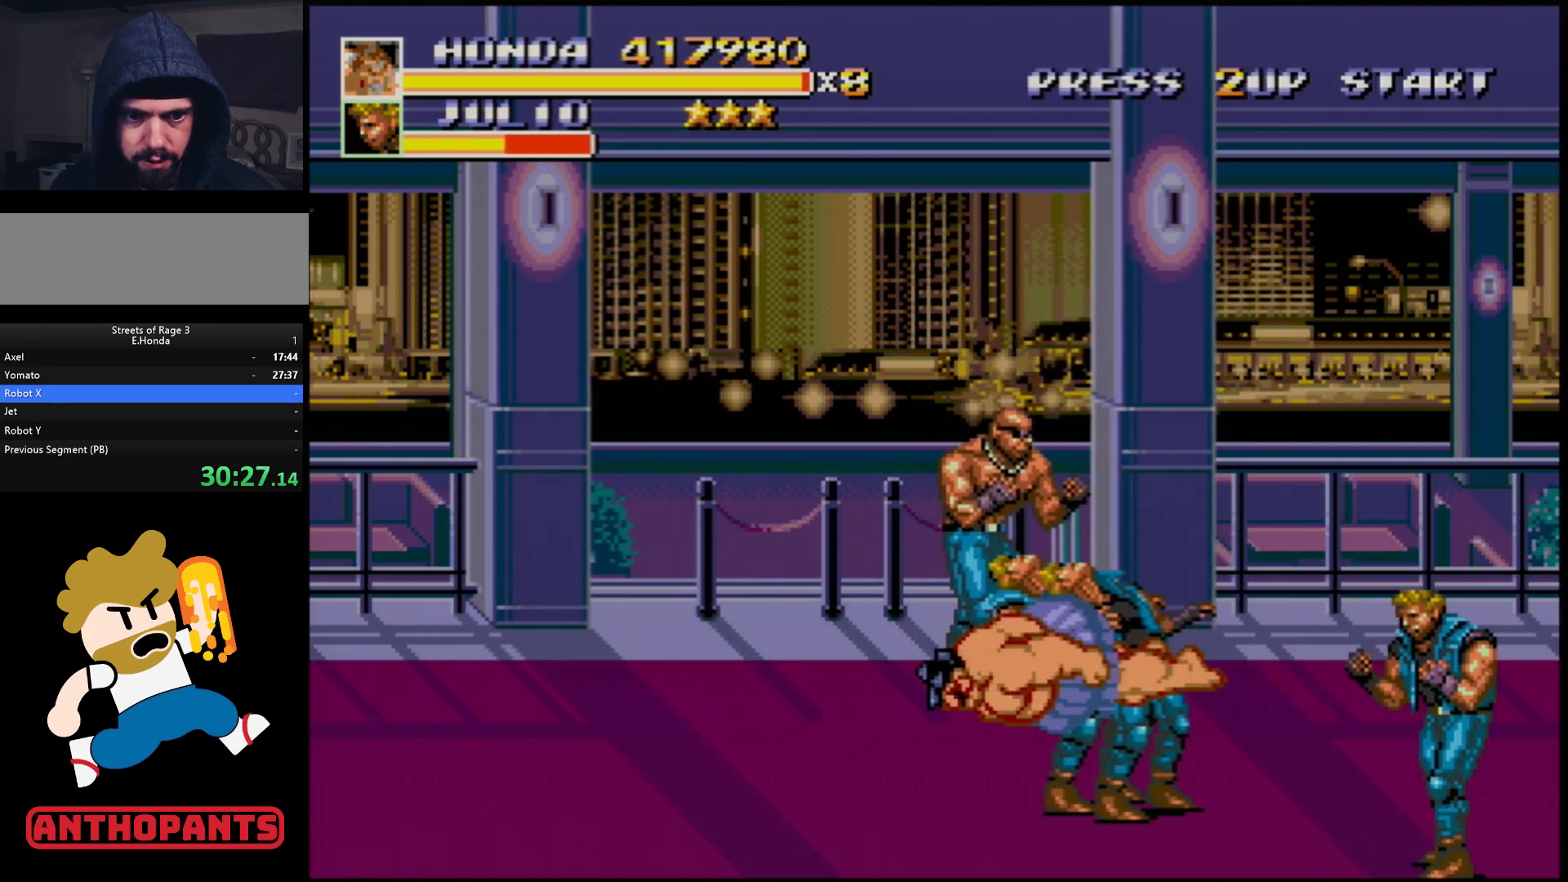
{"buttons": [], "events": []}
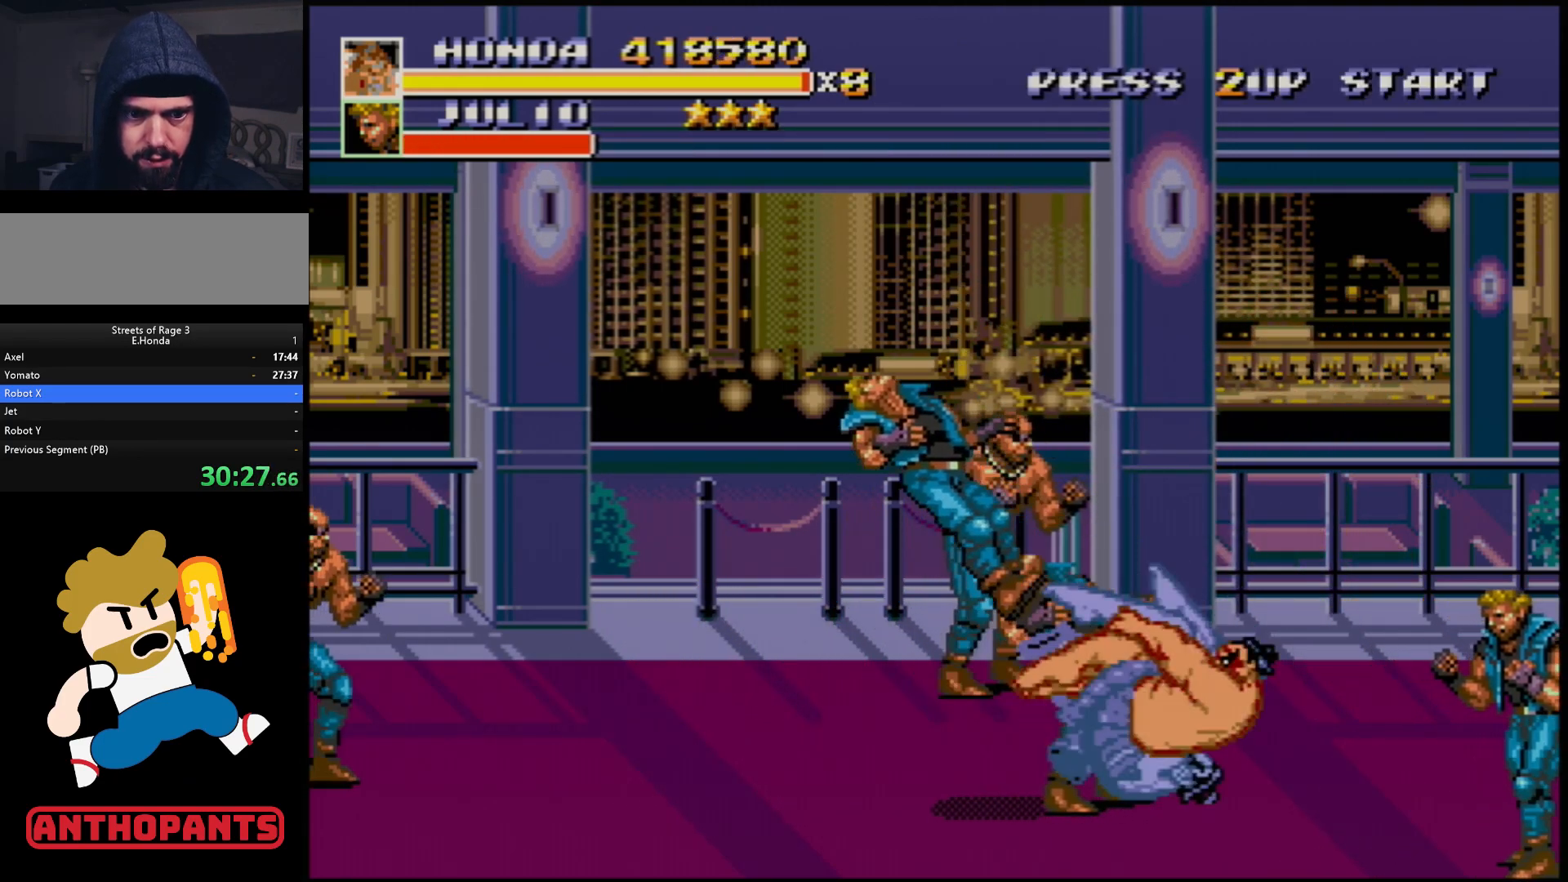
{"buttons": [], "events": []}
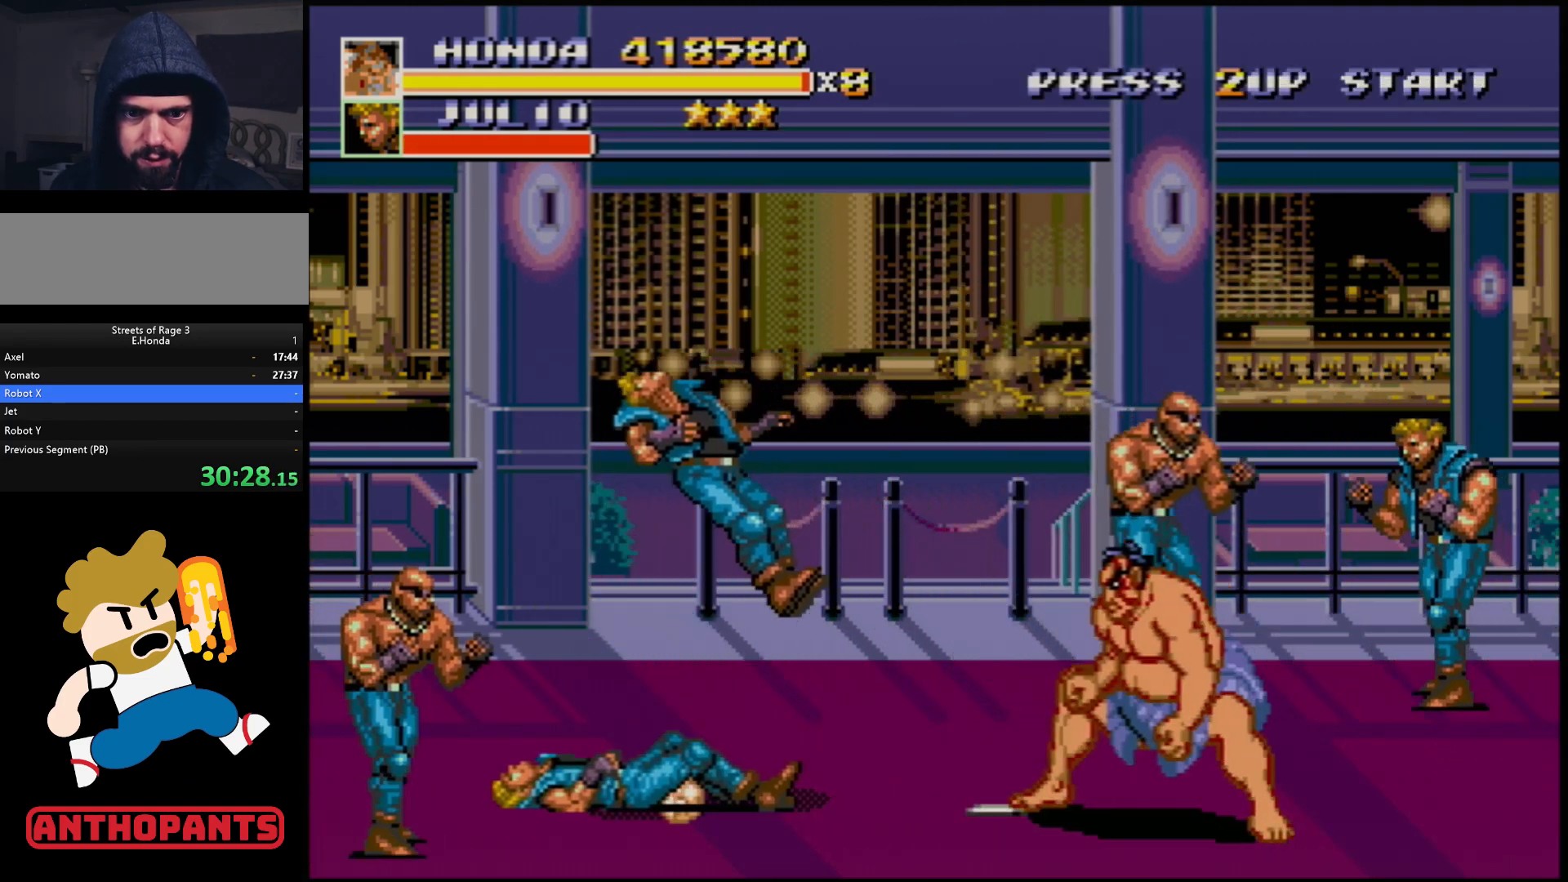
{"buttons": ["B"], "events": [[17, "DPAD_LEFT", "down"], [83, "DPAD_LEFT", "up"], [117, "DPAD_LEFT", "down"], [283, "DPAD_LEFT", "up"], [400, "B", "down"]]}
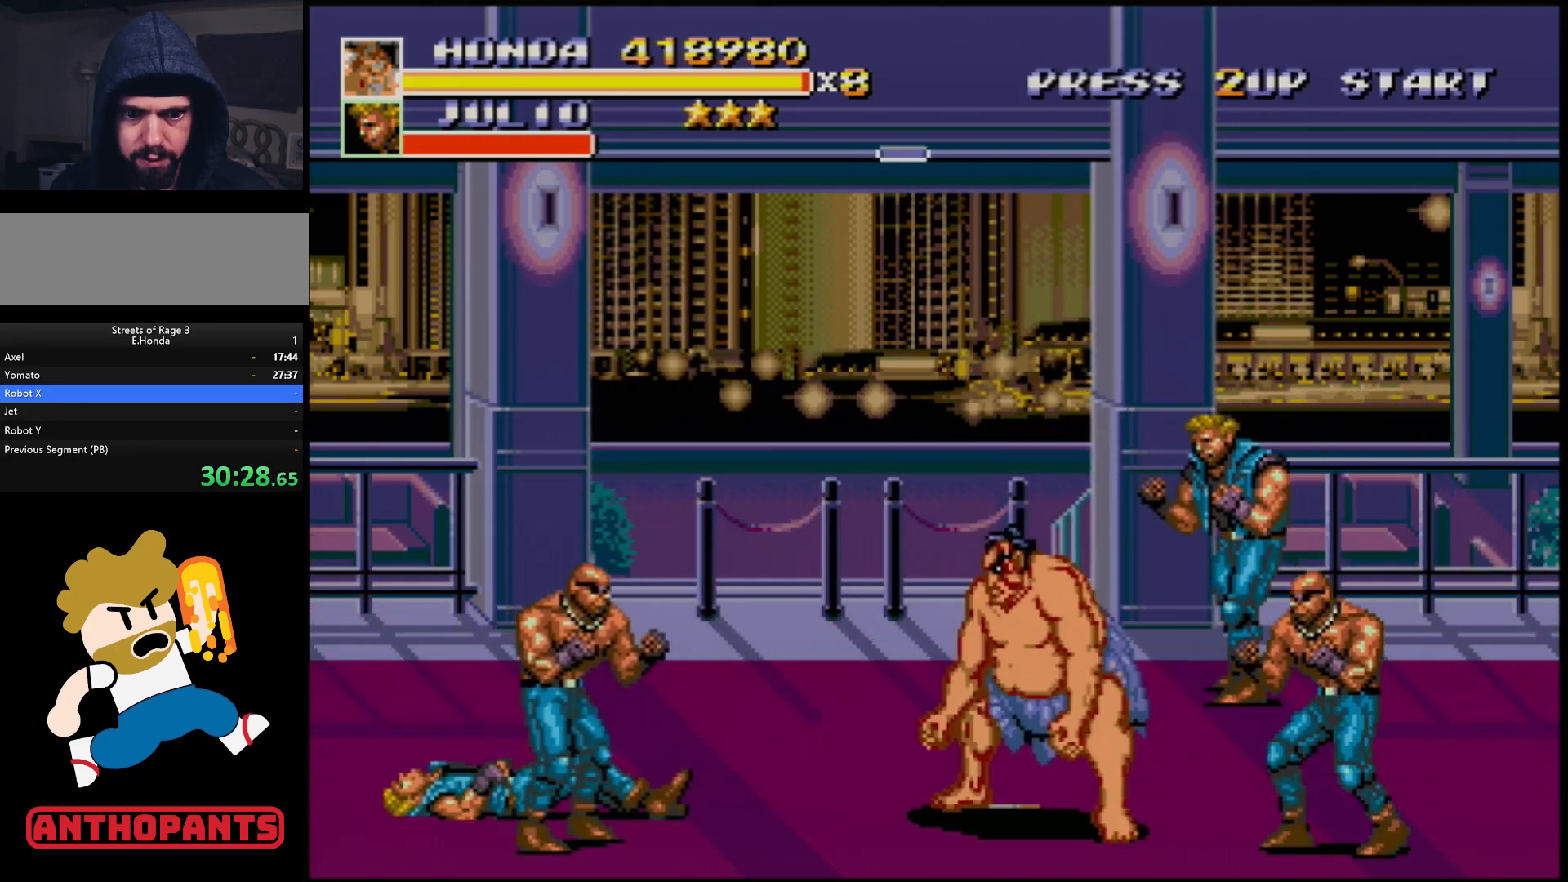
{"buttons": ["B"], "events": [[83, "DPAD_RIGHT", "down"], [100, "B", "up"], [217, "B", "down"], [267, "B", "up"], [267, "DPAD_UP", "down"], [317, "DPAD_RIGHT", "up"], [367, "DPAD_UP", "up"], [483, "B", "down"]]}
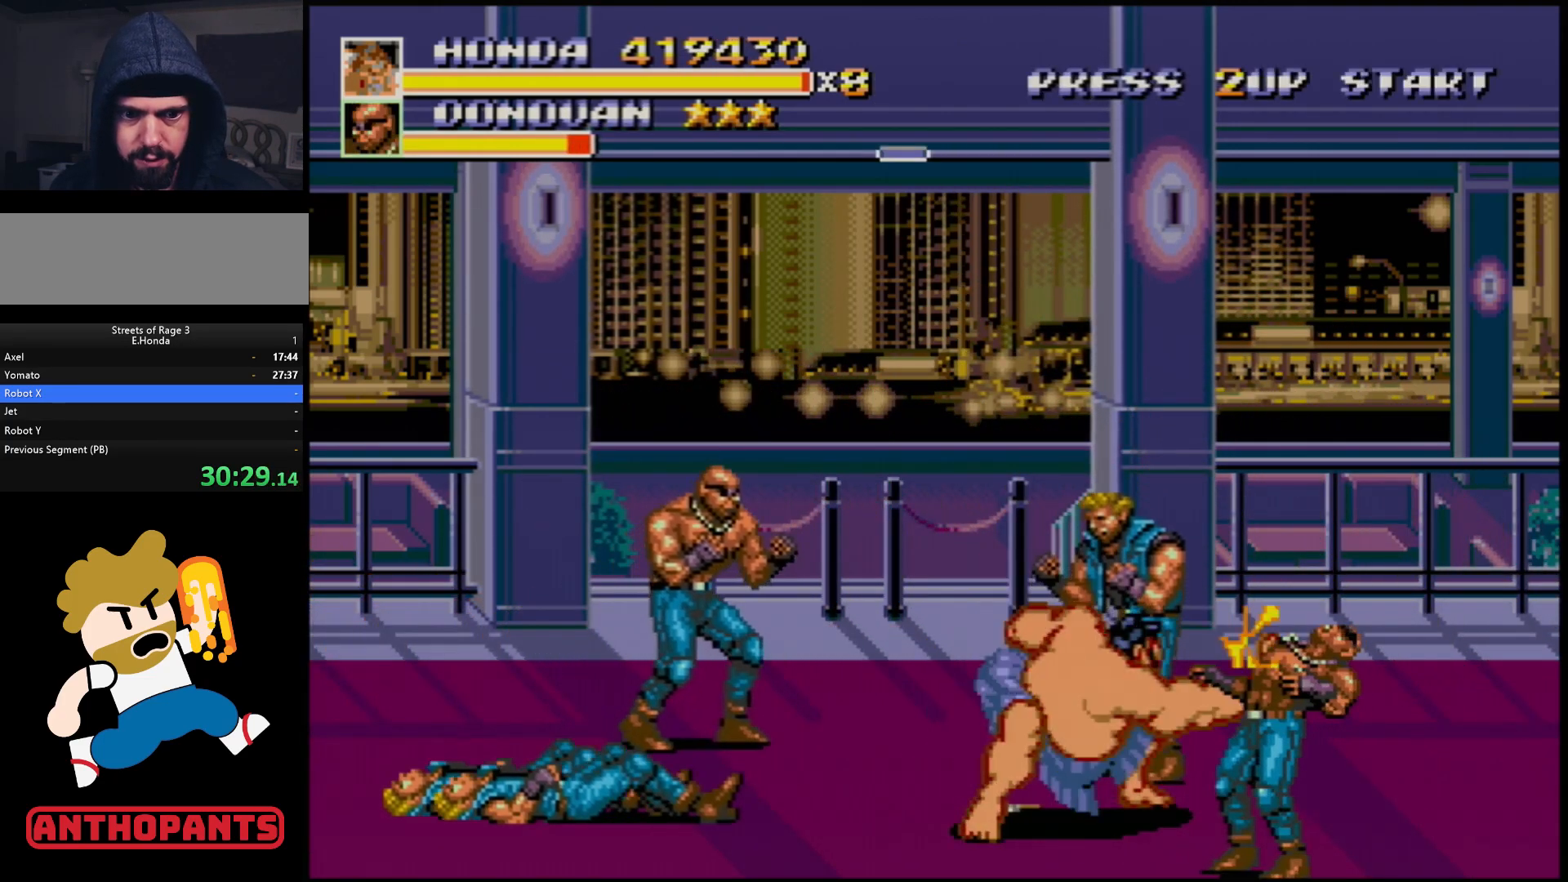
{"buttons": ["DPAD_UP"], "events": [[50, "B", "up"], [100, "B", "down"], [167, "B", "up"], [417, "DPAD_UP", "down"]]}
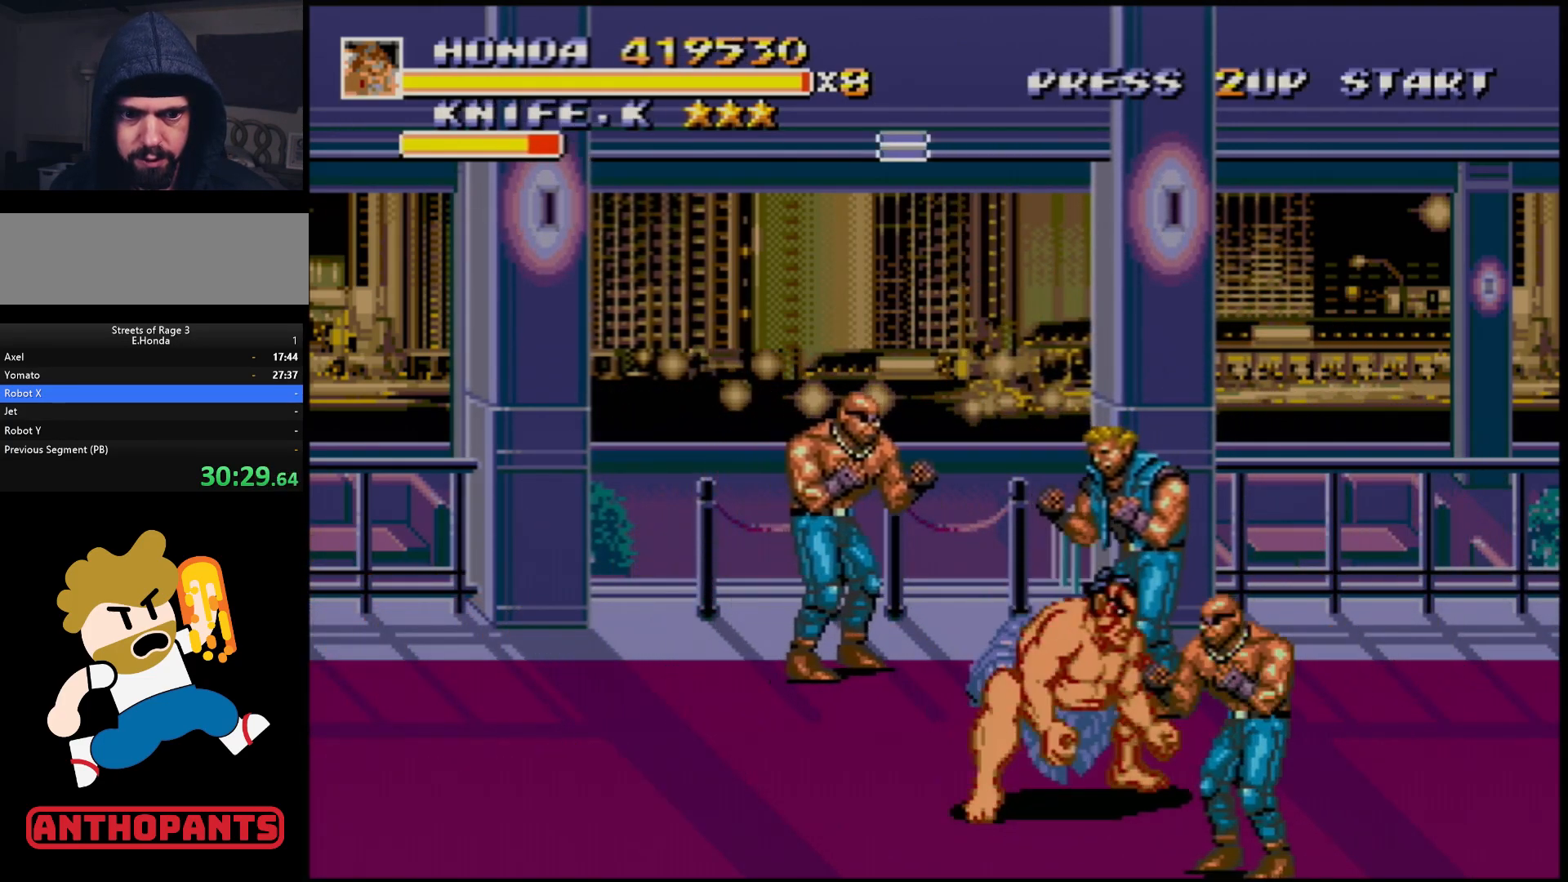
{"buttons": ["B"], "events": [[33, "DPAD_UP", "up"], [67, "B", "down"], [117, "B", "up"], [200, "B", "down"], [283, "B", "up"], [333, "B", "down"], [367, "B", "up"], [433, "B", "down"]]}
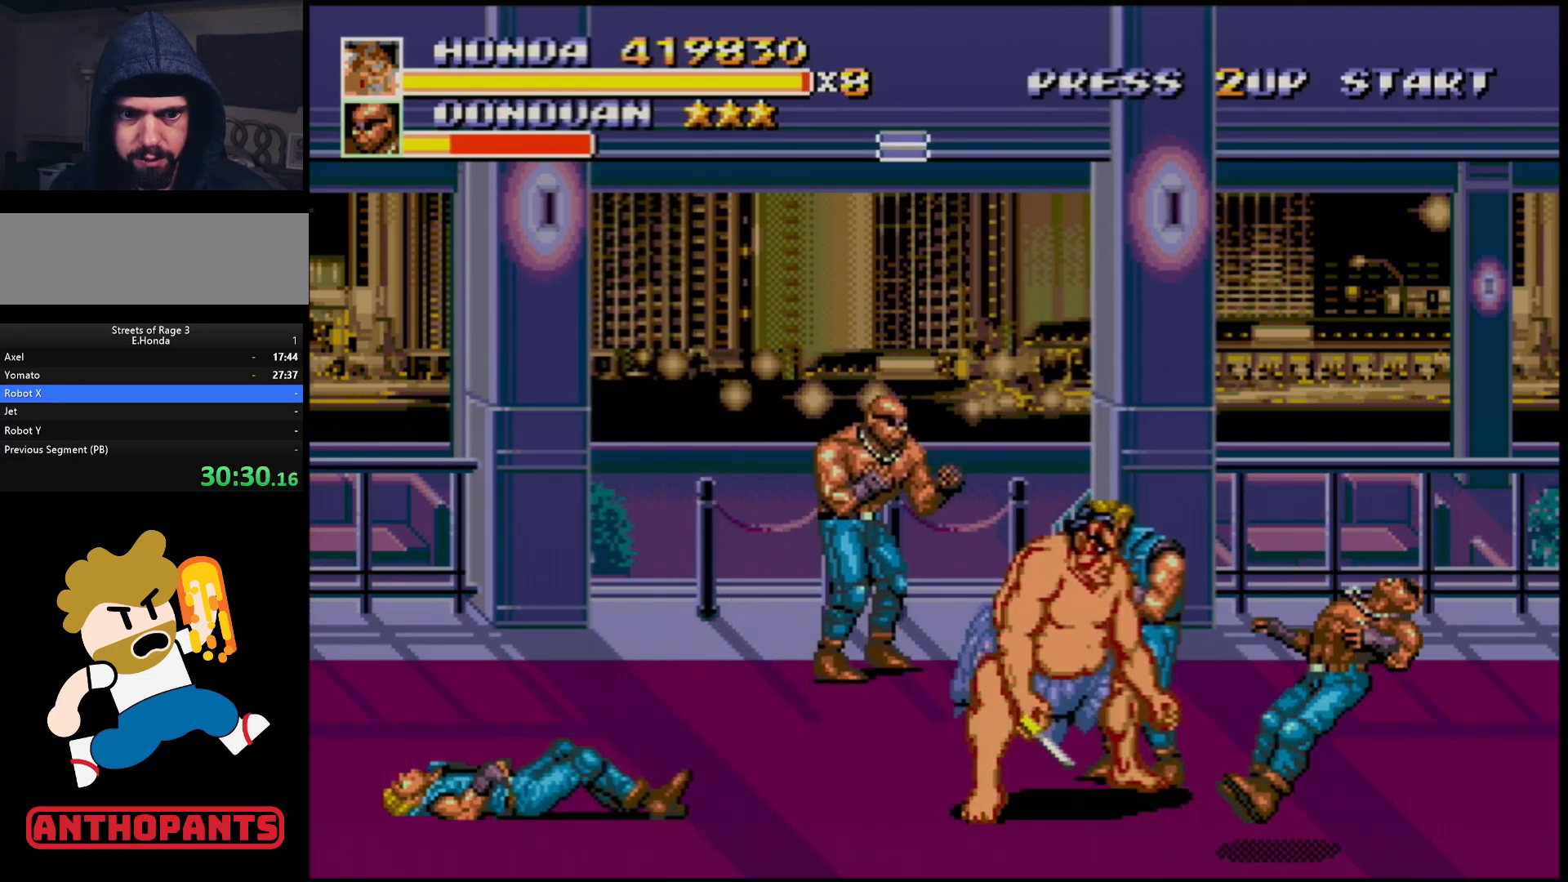
{"buttons": ["B"], "events": [[133, "B", "up"], [167, "B", "down"], [267, "B", "up"], [300, "B", "down"], [367, "B", "up"], [417, "B", "down"]]}
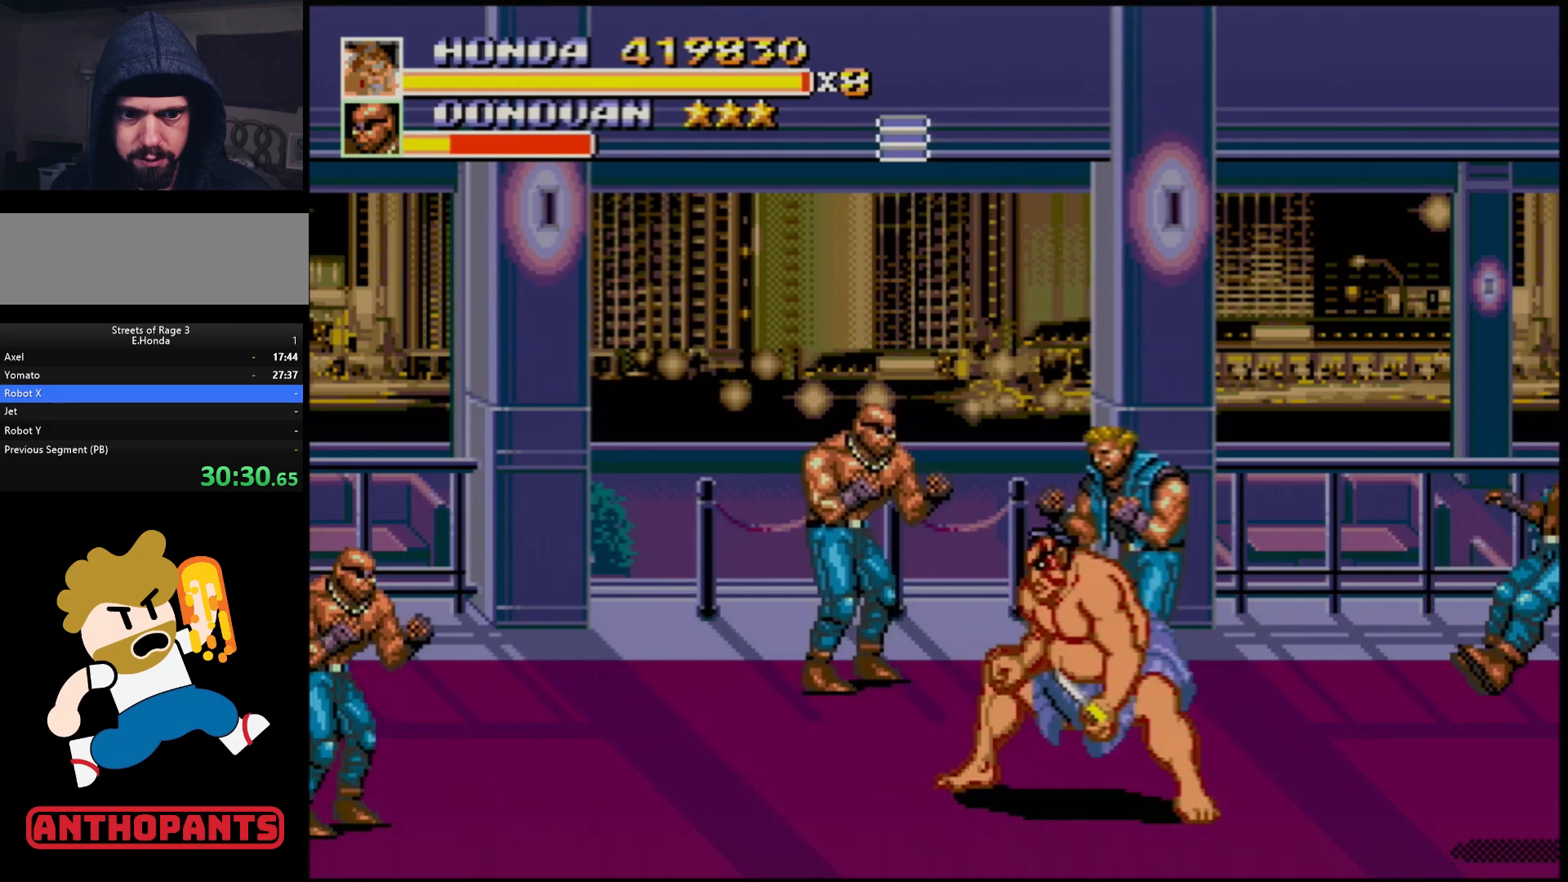
{"buttons": ["B", "DPAD_LEFT"], "events": [[50, "DPAD_LEFT", "down"], [100, "B", "up"], [150, "B", "down"]]}
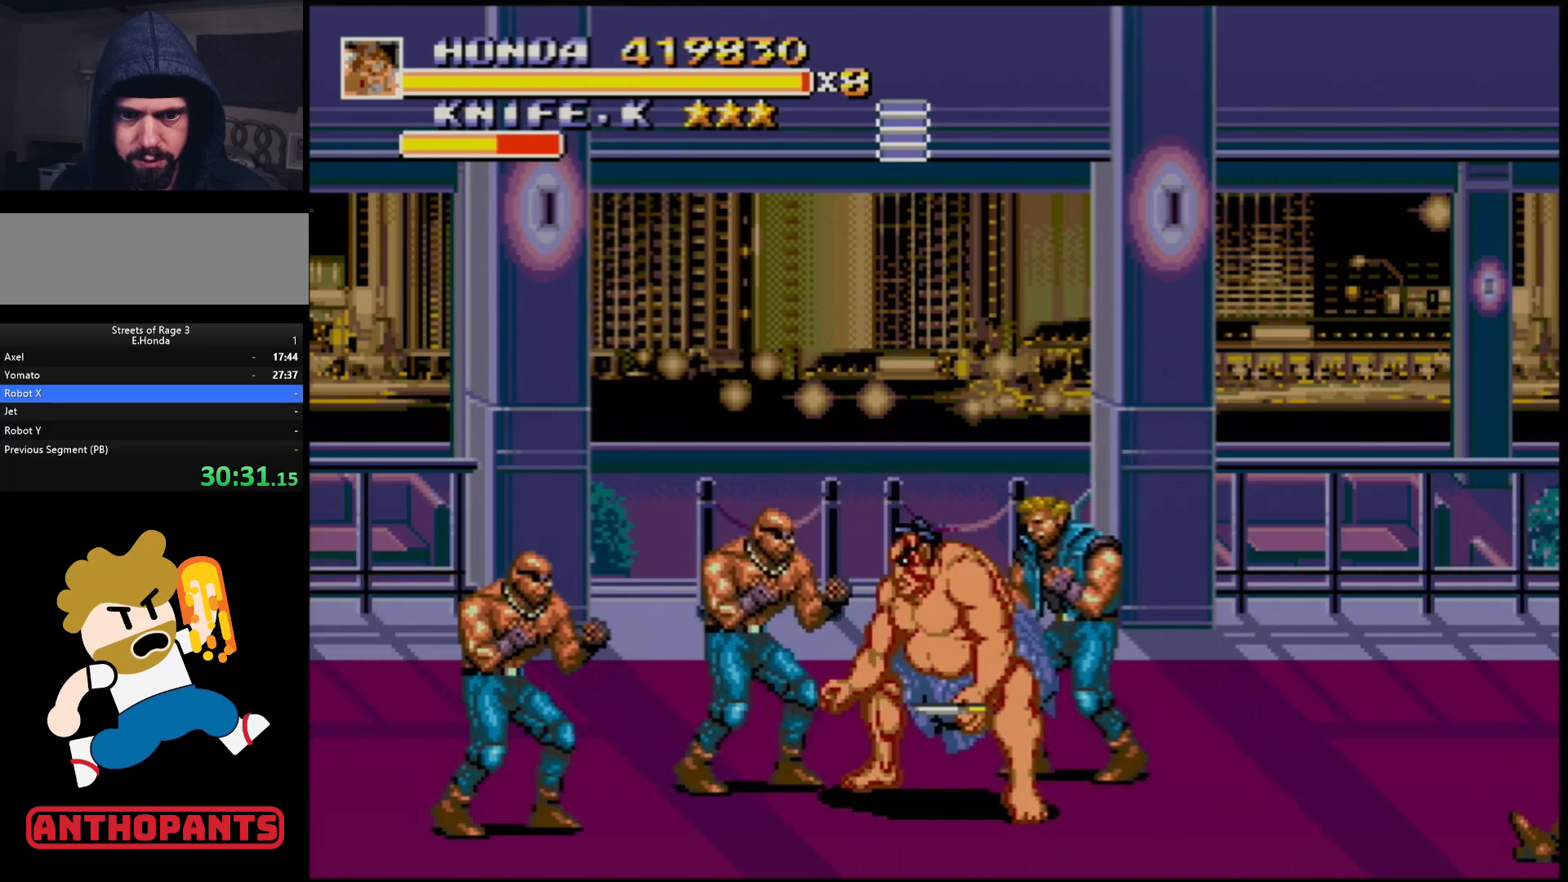
{"buttons": ["DPAD_DOWN", "DPAD_RIGHT"], "events": [[183, "B", "up"], [250, "B", "down"], [250, "DPAD_DOWN", "down"], [250, "DPAD_LEFT", "up"], [283, "DPAD_RIGHT", "down"], [300, "B", "up"], [350, "B", "down"], [400, "B", "up"]]}
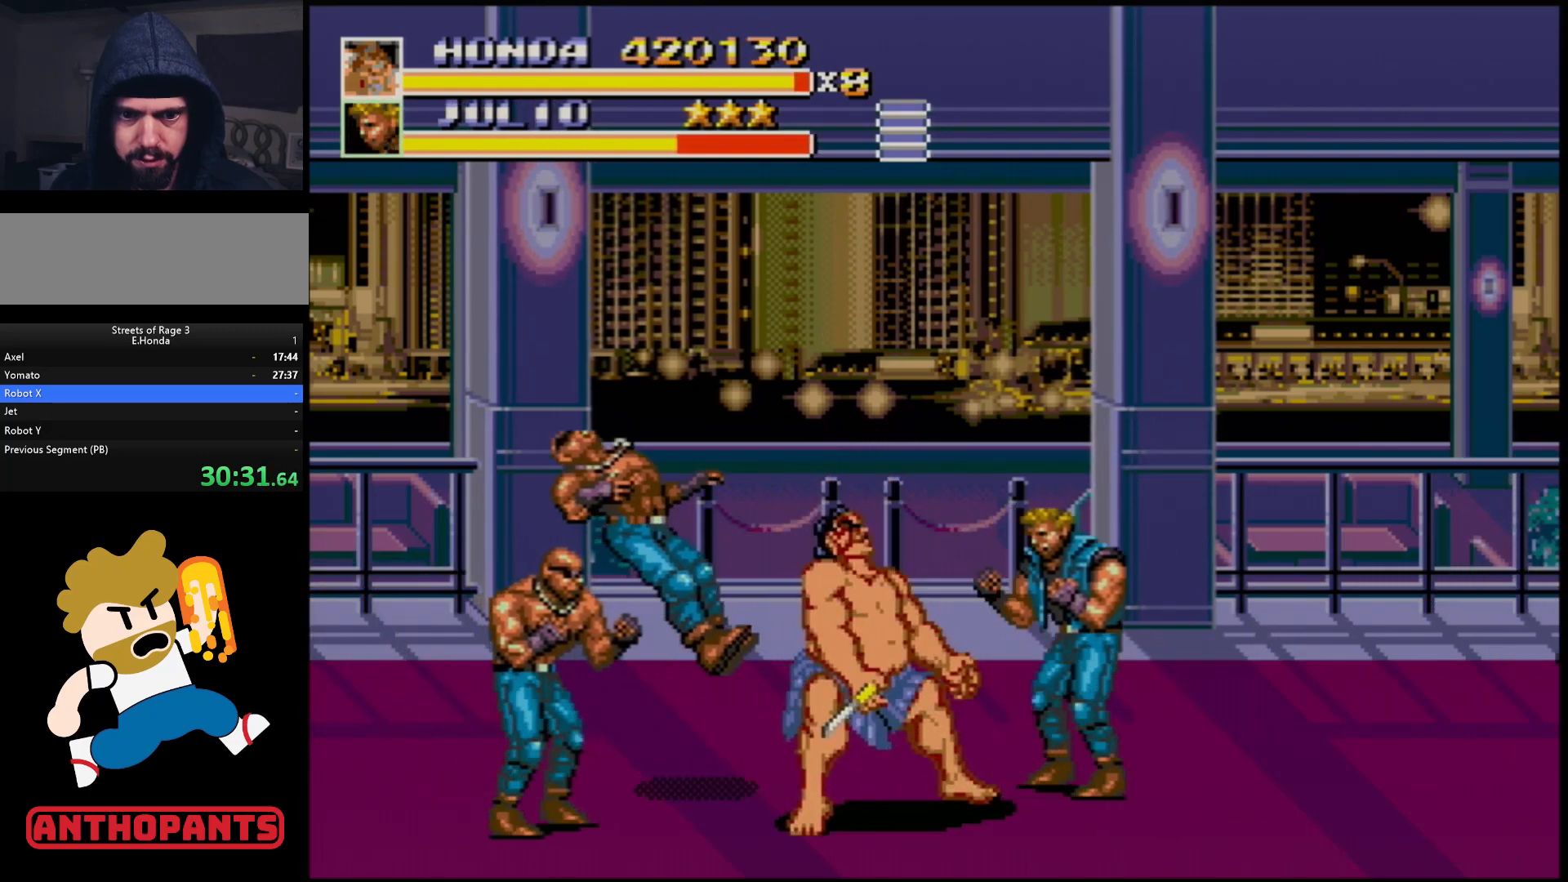
{"buttons": ["DPAD_RIGHT"], "events": [[83, "B", "down"], [133, "B", "up"], [217, "B", "down"], [267, "B", "up"], [283, "DPAD_DOWN", "up"], [333, "B", "down"], [383, "B", "up"]]}
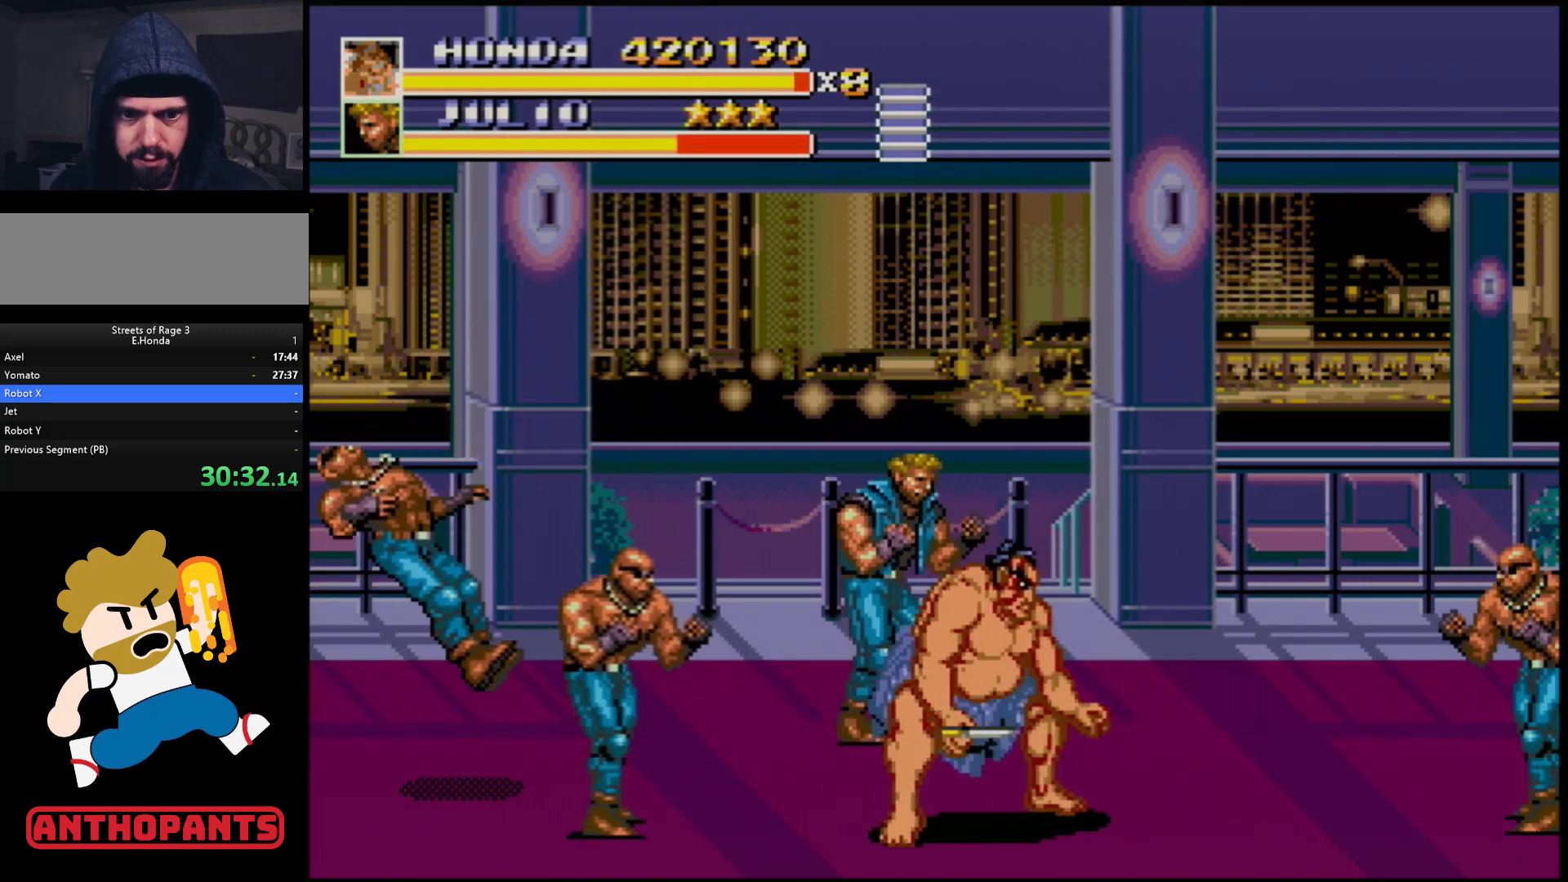
{"buttons": ["B", "DPAD_LEFT"], "events": [[150, "DPAD_LEFT", "down"], [150, "DPAD_RIGHT", "up"], [250, "B", "down"], [300, "B", "up"], [333, "B", "down"], [367, "B", "up"], [483, "B", "down"]]}
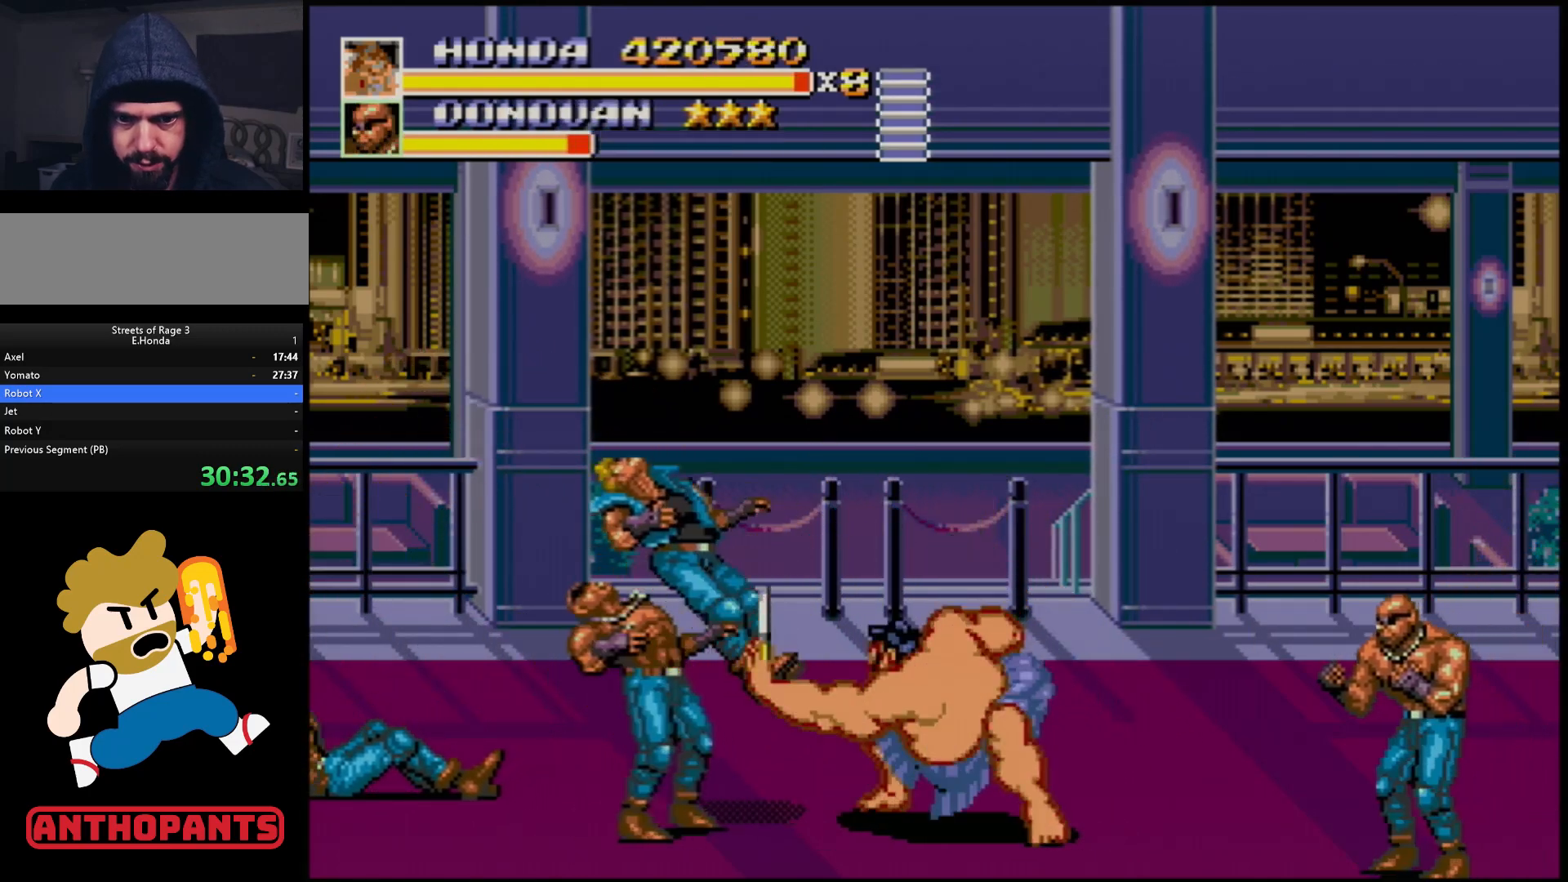
{"buttons": ["DPAD_LEFT"], "events": [[17, "B", "up"], [83, "B", "down"], [150, "B", "up"], [233, "B", "down"], [267, "B", "up"], [350, "B", "down"], [400, "B", "up"]]}
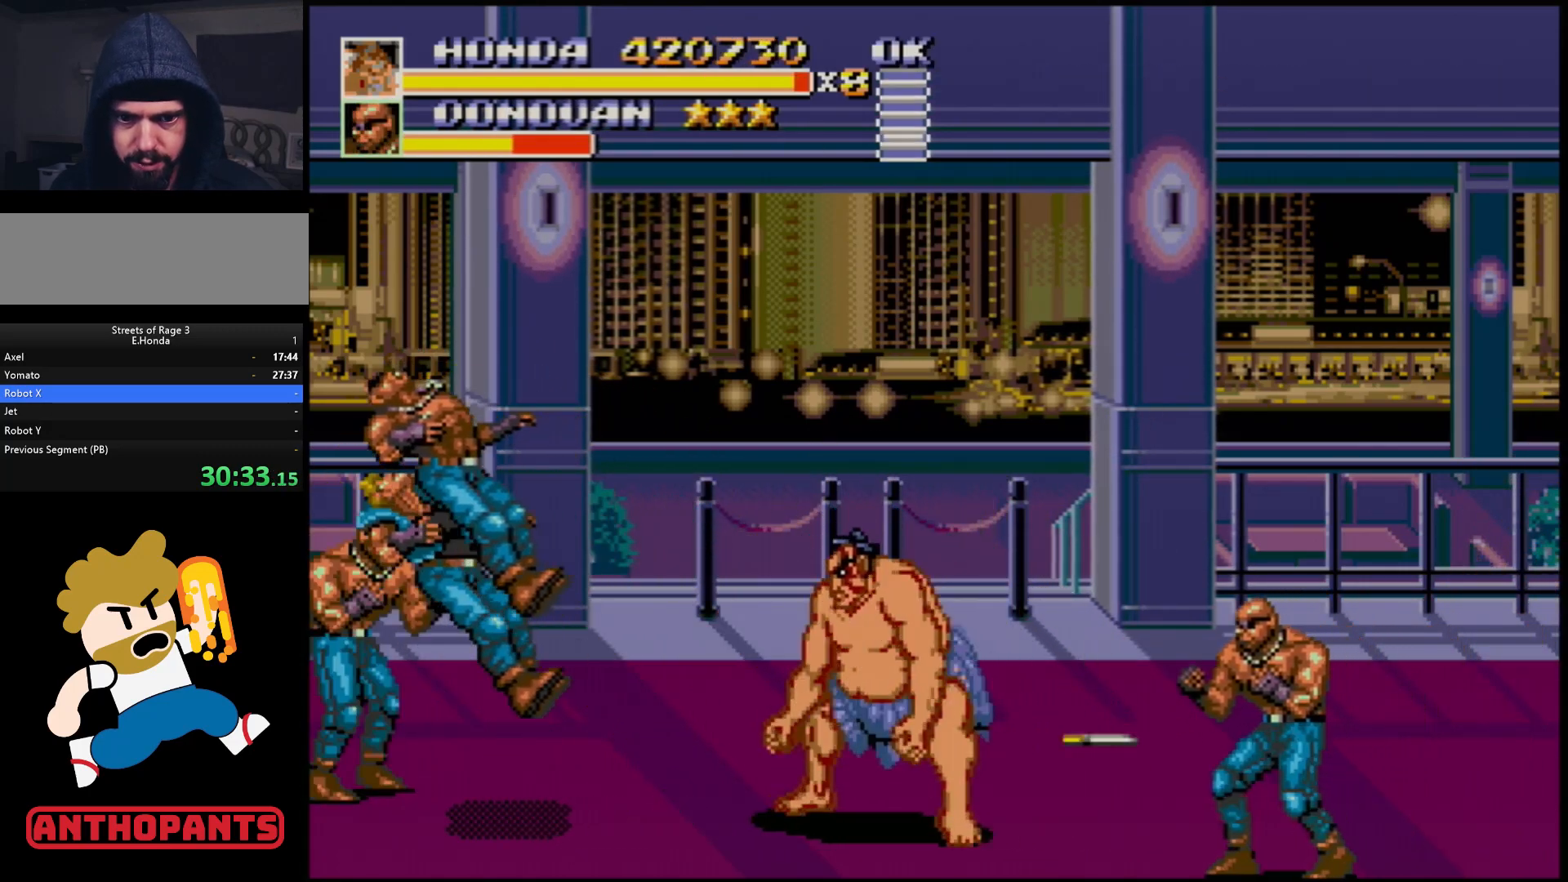
{"buttons": ["DPAD_RIGHT"], "events": [[17, "DPAD_LEFT", "up"], [83, "DPAD_RIGHT", "down"], [400, "B", "down"], [450, "B", "up"]]}
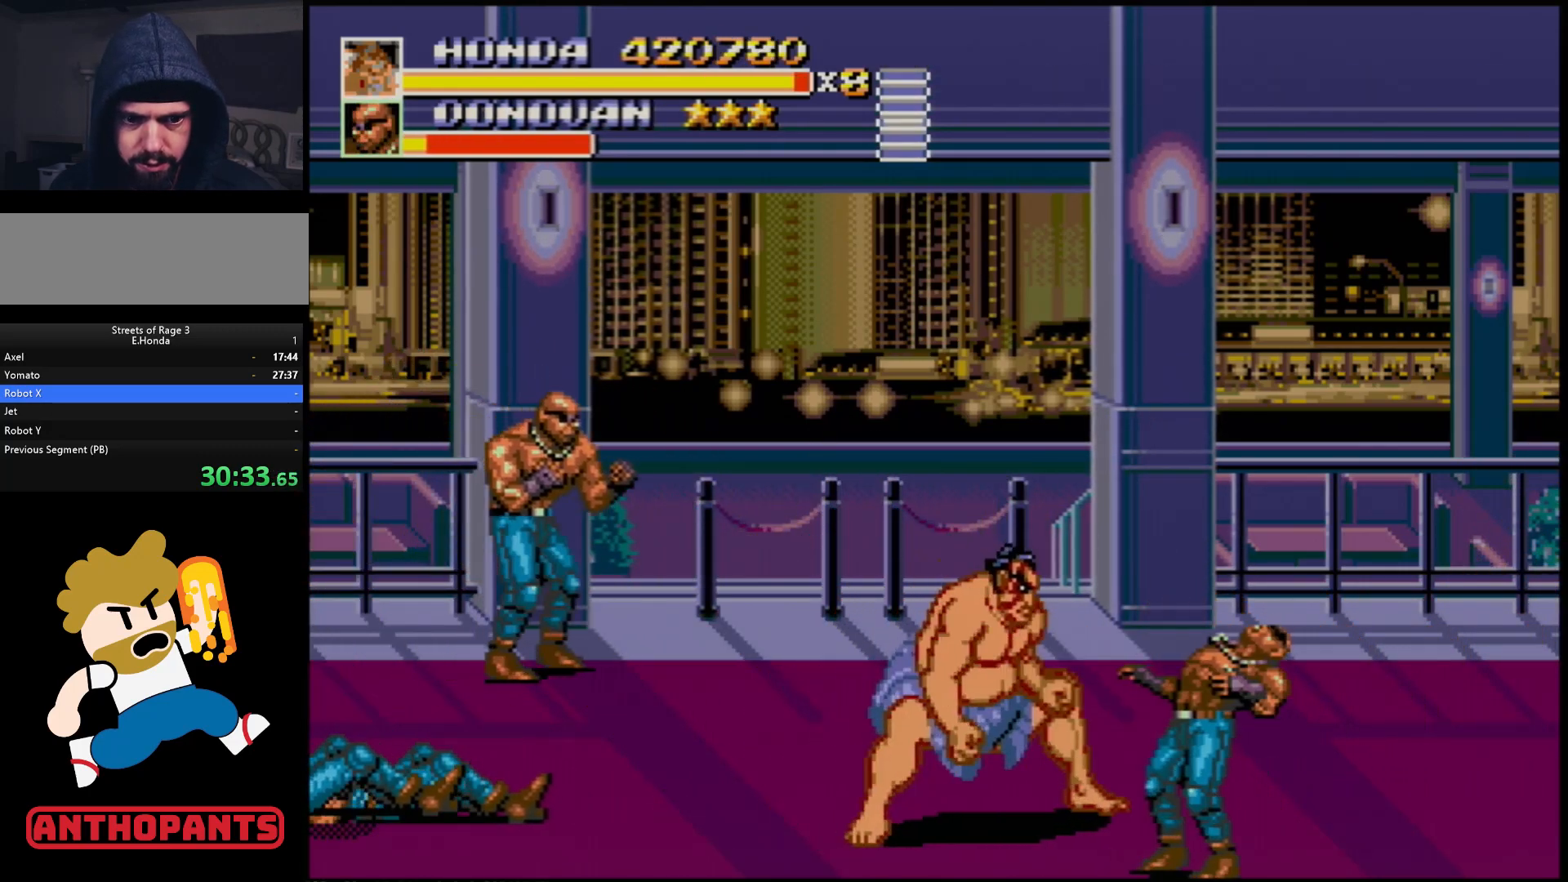
{"buttons": ["DPAD_RIGHT"], "events": [[200, "B", "down"], [233, "DPAD_RIGHT", "up"], [300, "B", "up"], [350, "DPAD_RIGHT", "down"], [417, "DPAD_RIGHT", "up"], [467, "DPAD_RIGHT", "down"]]}
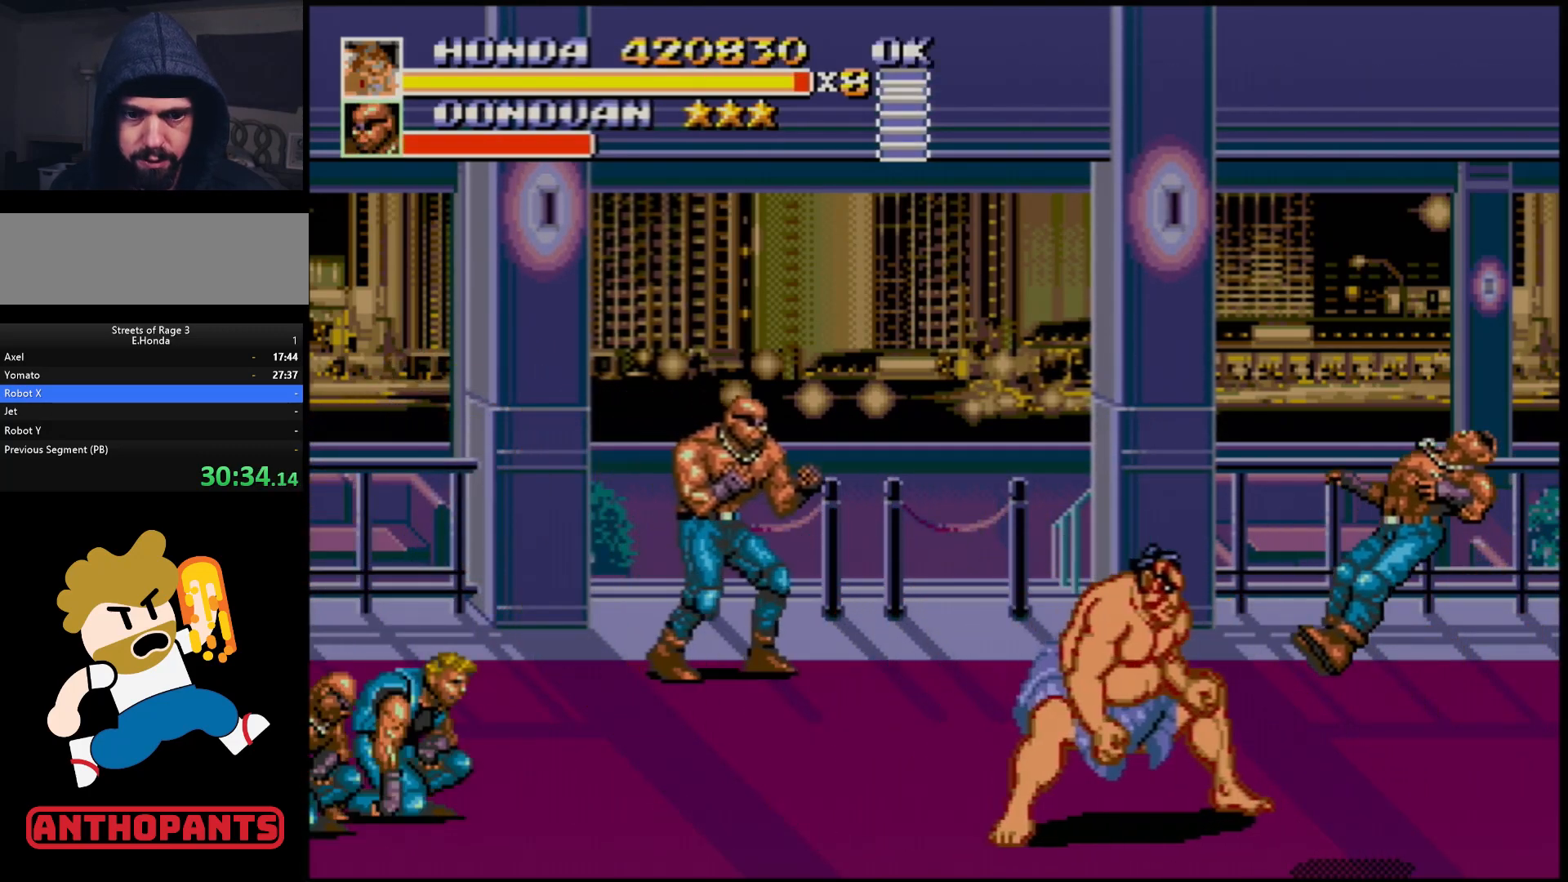
{"buttons": ["DPAD_UP", "DPAD_LEFT"], "events": [[200, "DPAD_RIGHT", "up"], [233, "DPAD_LEFT", "down"], [267, "DPAD_UP", "down"]]}
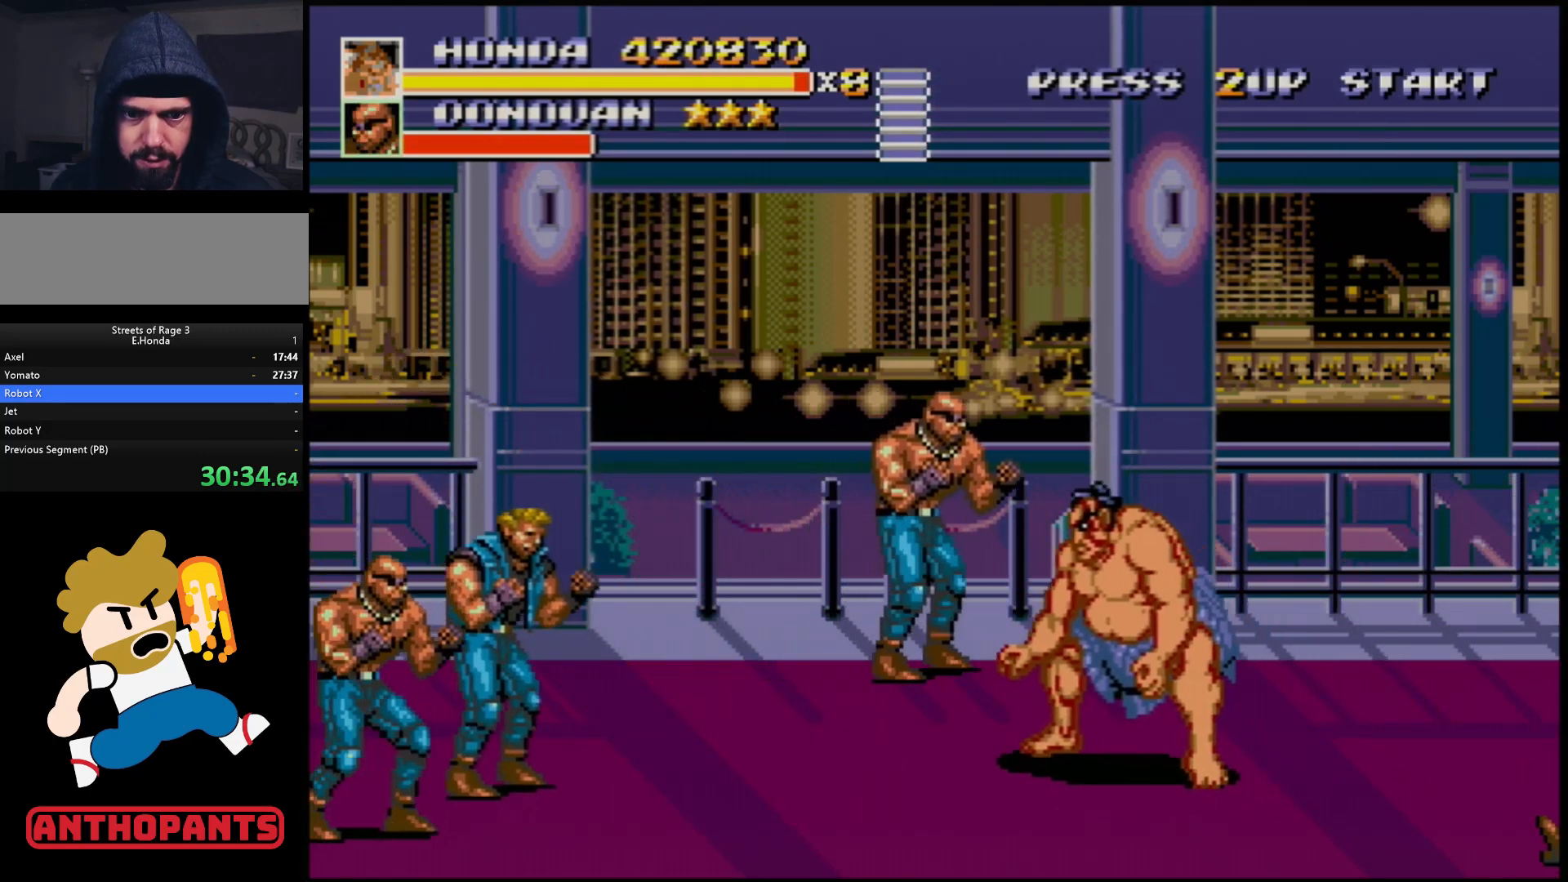
{"buttons": ["DPAD_UP"], "events": [[283, "DPAD_LEFT", "up"]]}
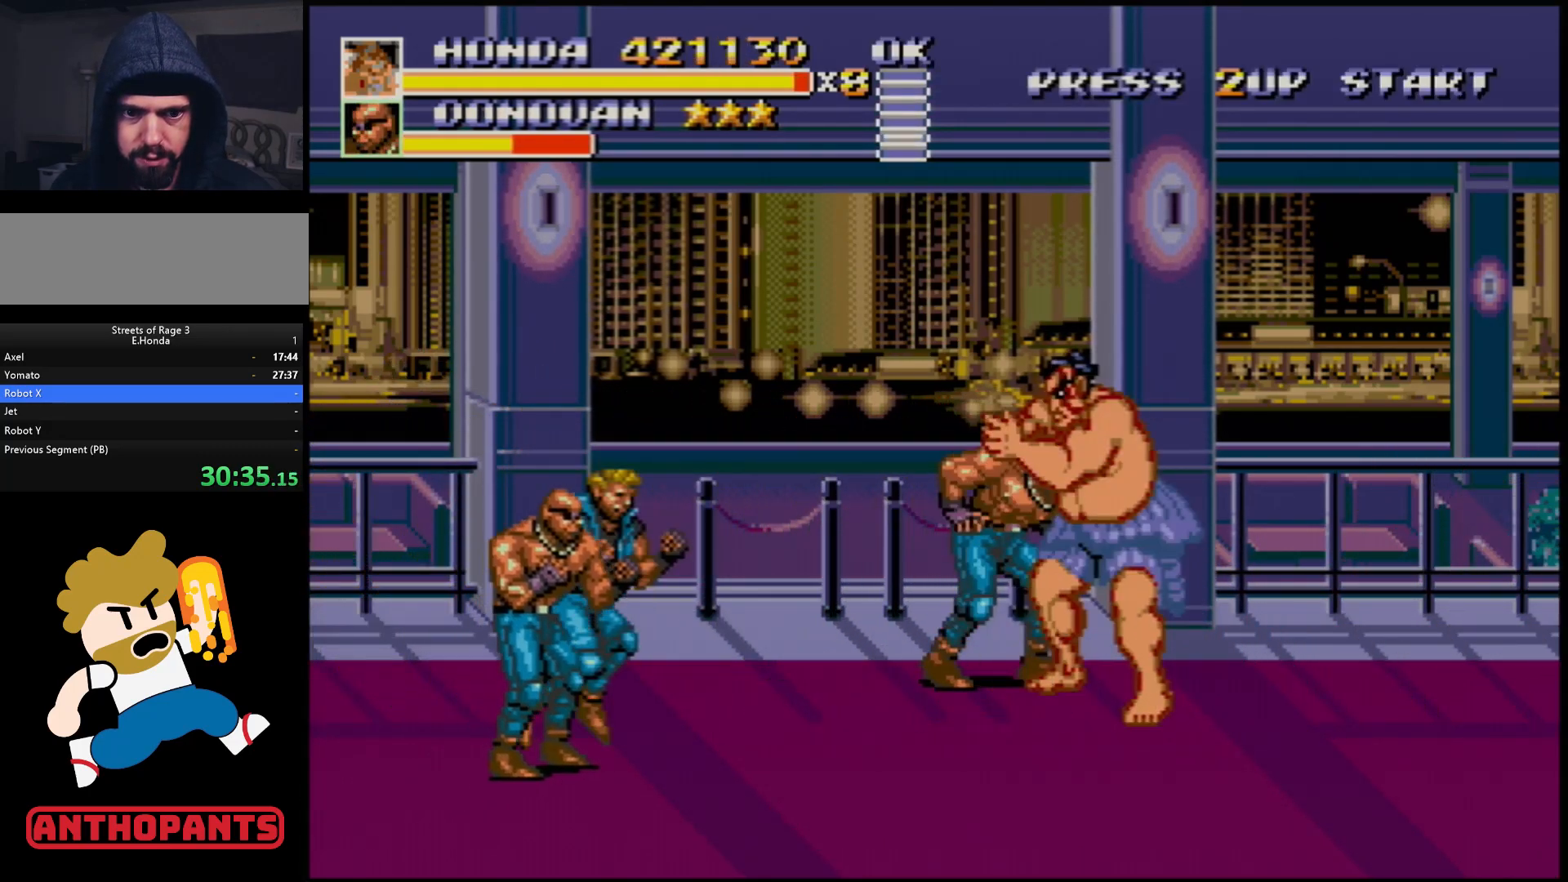
{"buttons": ["DPAD_RIGHT"], "events": [[100, "DPAD_RIGHT", "down"], [100, "DPAD_UP", "up"], [150, "B", "down"], [200, "B", "up"], [233, "DPAD_DOWN", "down"], [267, "DPAD_DOWN", "up"], [267, "DPAD_RIGHT", "up"], [500, "DPAD_RIGHT", "down"]]}
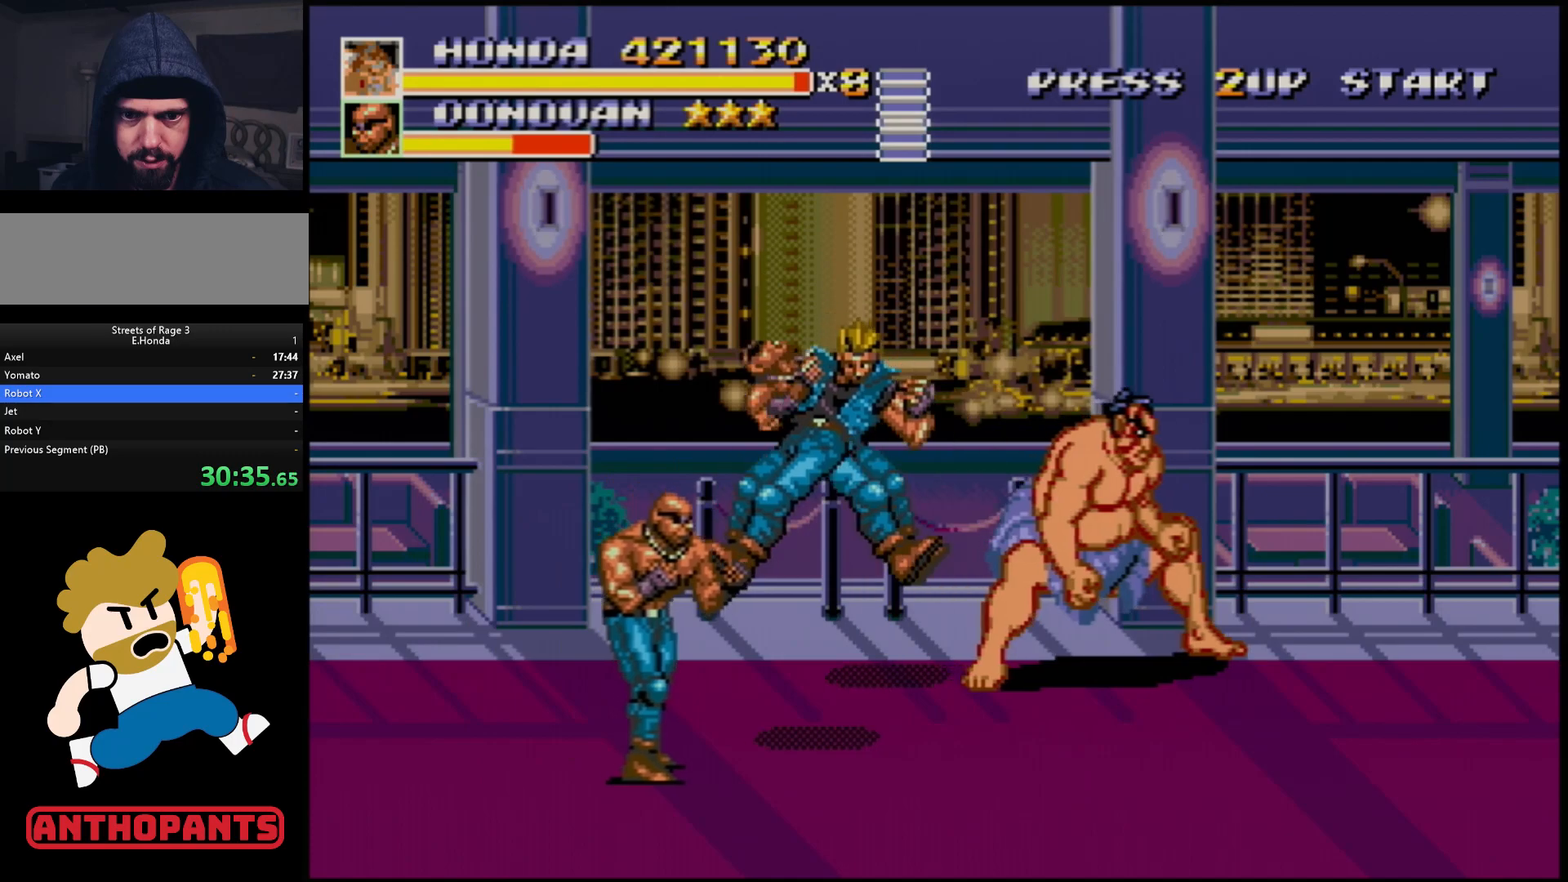
{"buttons": ["DPAD_LEFT"], "events": [[367, "DPAD_RIGHT", "up"], [383, "DPAD_LEFT", "down"]]}
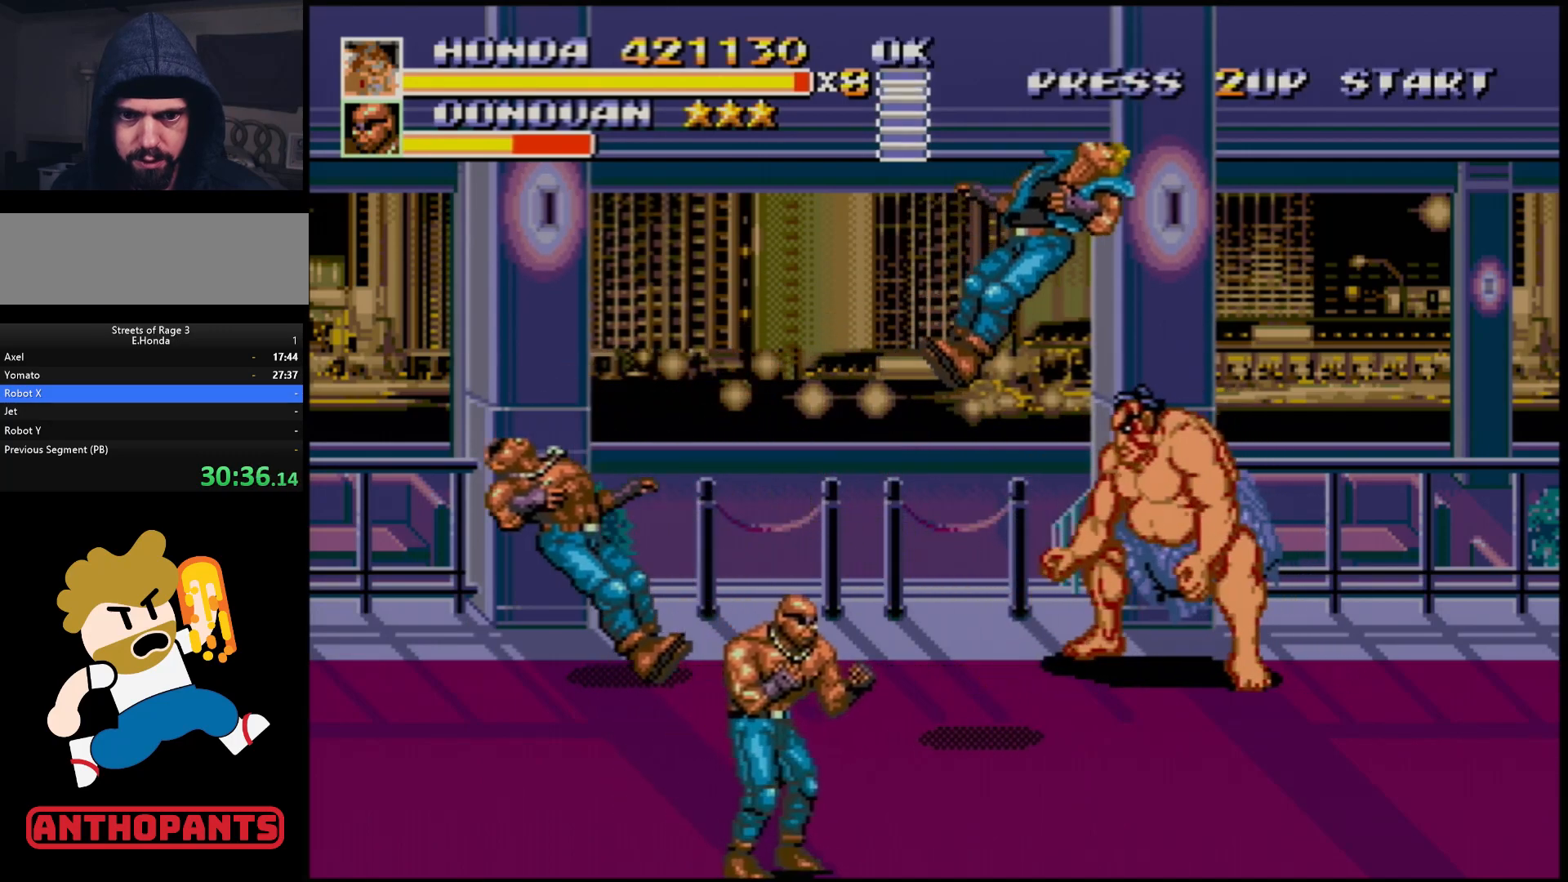
{"buttons": ["DPAD_LEFT"], "events": [[167, "DPAD_LEFT", "up"], [367, "DPAD_LEFT", "down"], [433, "DPAD_LEFT", "up"], [483, "DPAD_LEFT", "down"]]}